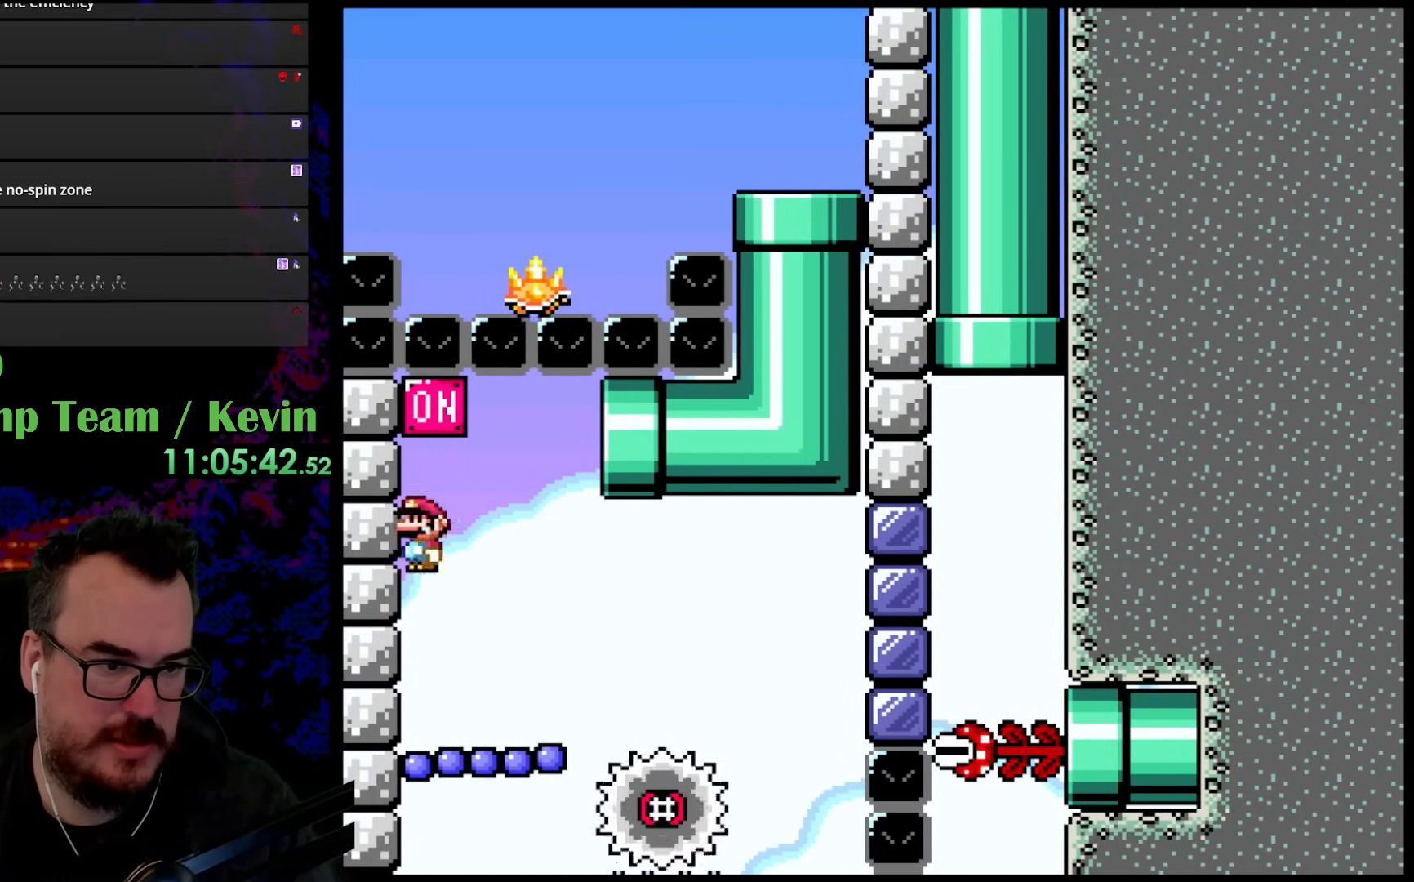
Gameplay with a controller (Nintendo layout); each line is a JSON object with the inputs held at the frame after it. "events" lists button and stick changes between this image and that frame as [ms after this image, input, new state], when the widget could be followed in between. Not read: L3 R3.
{"buttons": ["B", "Y", "DPAD_RIGHT"], "events": [[33, "DPAD_LEFT", "up"], [50, "DPAD_RIGHT", "down"], [150, "DPAD_UP", "up"]]}
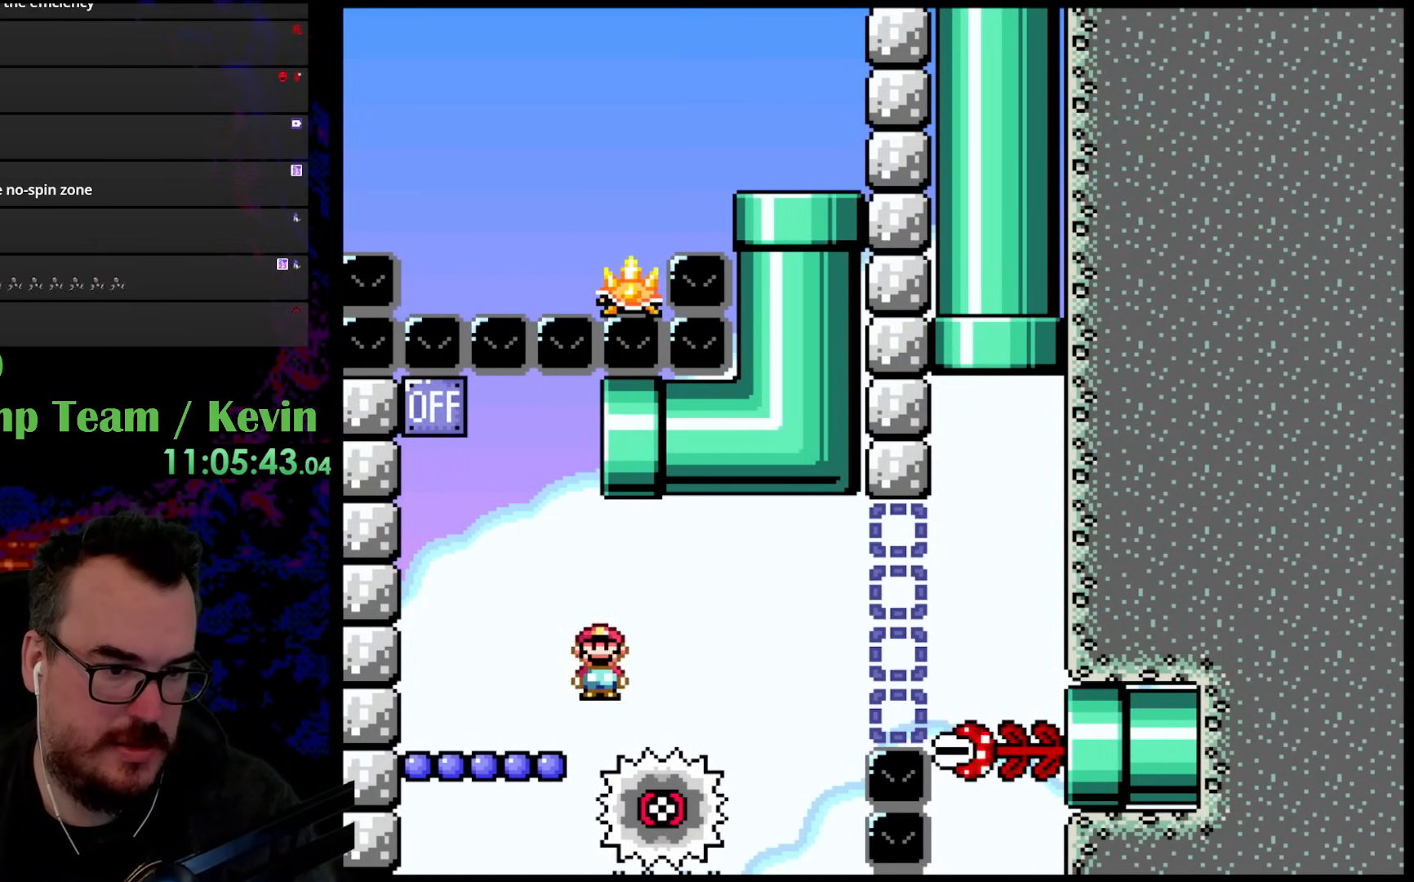
{"buttons": ["B", "Y", "DPAD_LEFT"], "events": [[217, "B", "up"], [250, "DPAD_UP", "down"], [267, "DPAD_LEFT", "down"], [267, "DPAD_RIGHT", "up"], [267, "DPAD_UP", "up"], [433, "B", "down"]]}
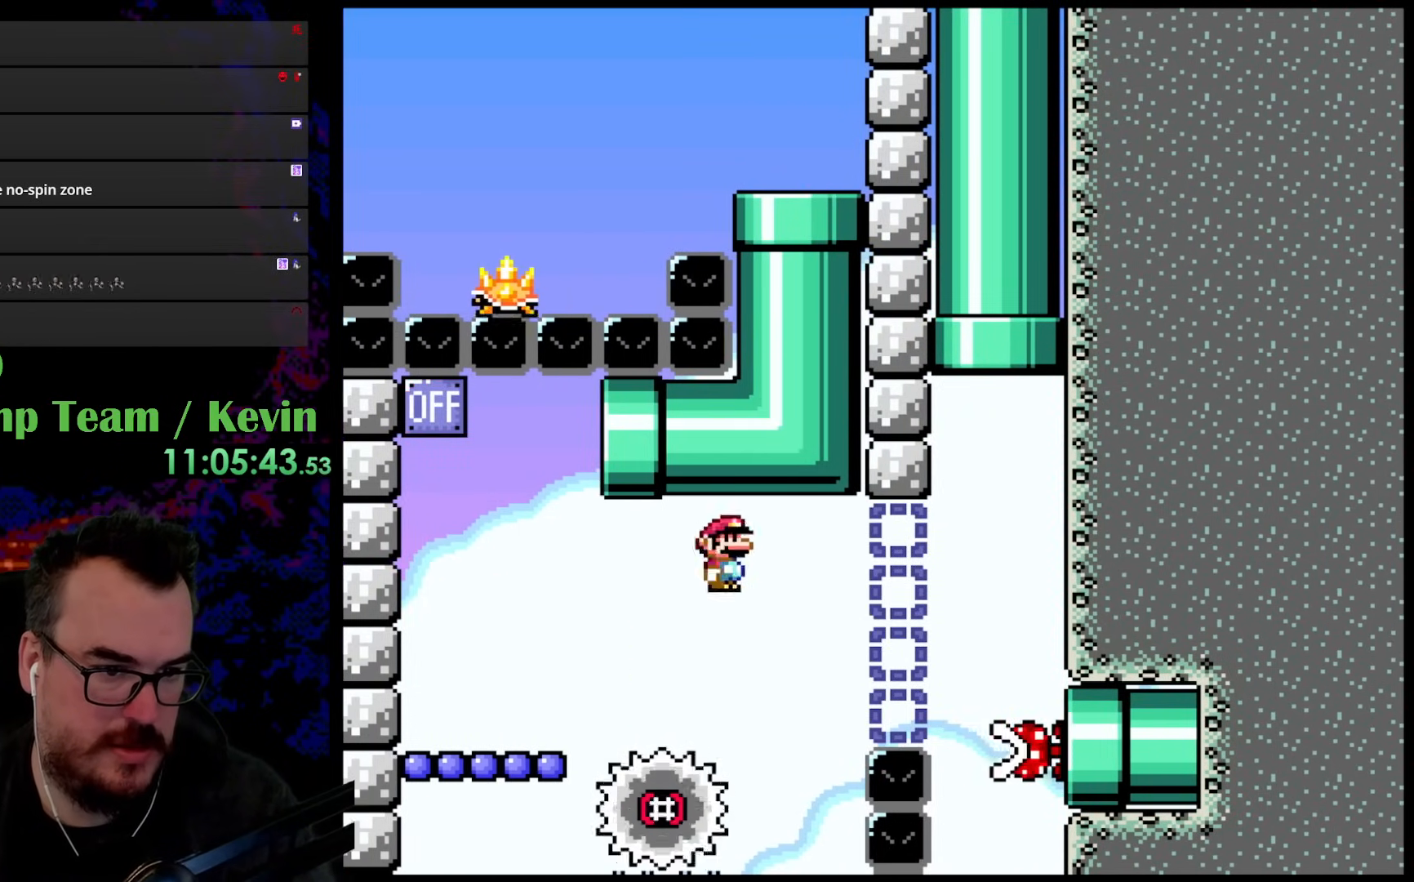
{"buttons": ["B", "Y"], "events": [[167, "DPAD_LEFT", "up"], [200, "DPAD_RIGHT", "down"], [350, "DPAD_LEFT", "down"], [350, "DPAD_RIGHT", "up"], [500, "DPAD_LEFT", "up"]]}
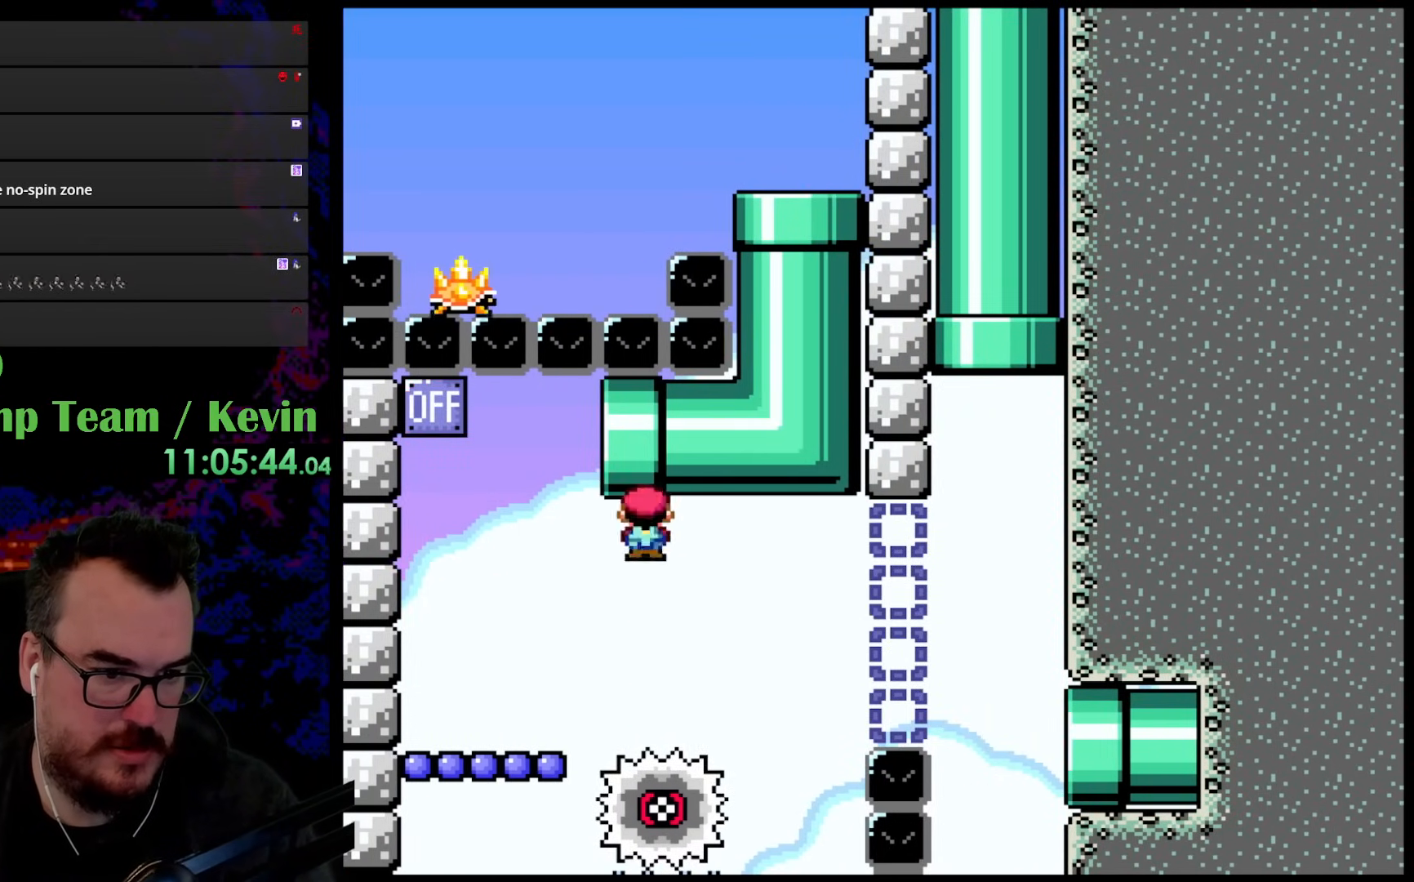
{"buttons": ["B", "Y", "DPAD_LEFT"], "events": [[150, "DPAD_RIGHT", "down"], [383, "DPAD_LEFT", "down"], [383, "DPAD_RIGHT", "up"]]}
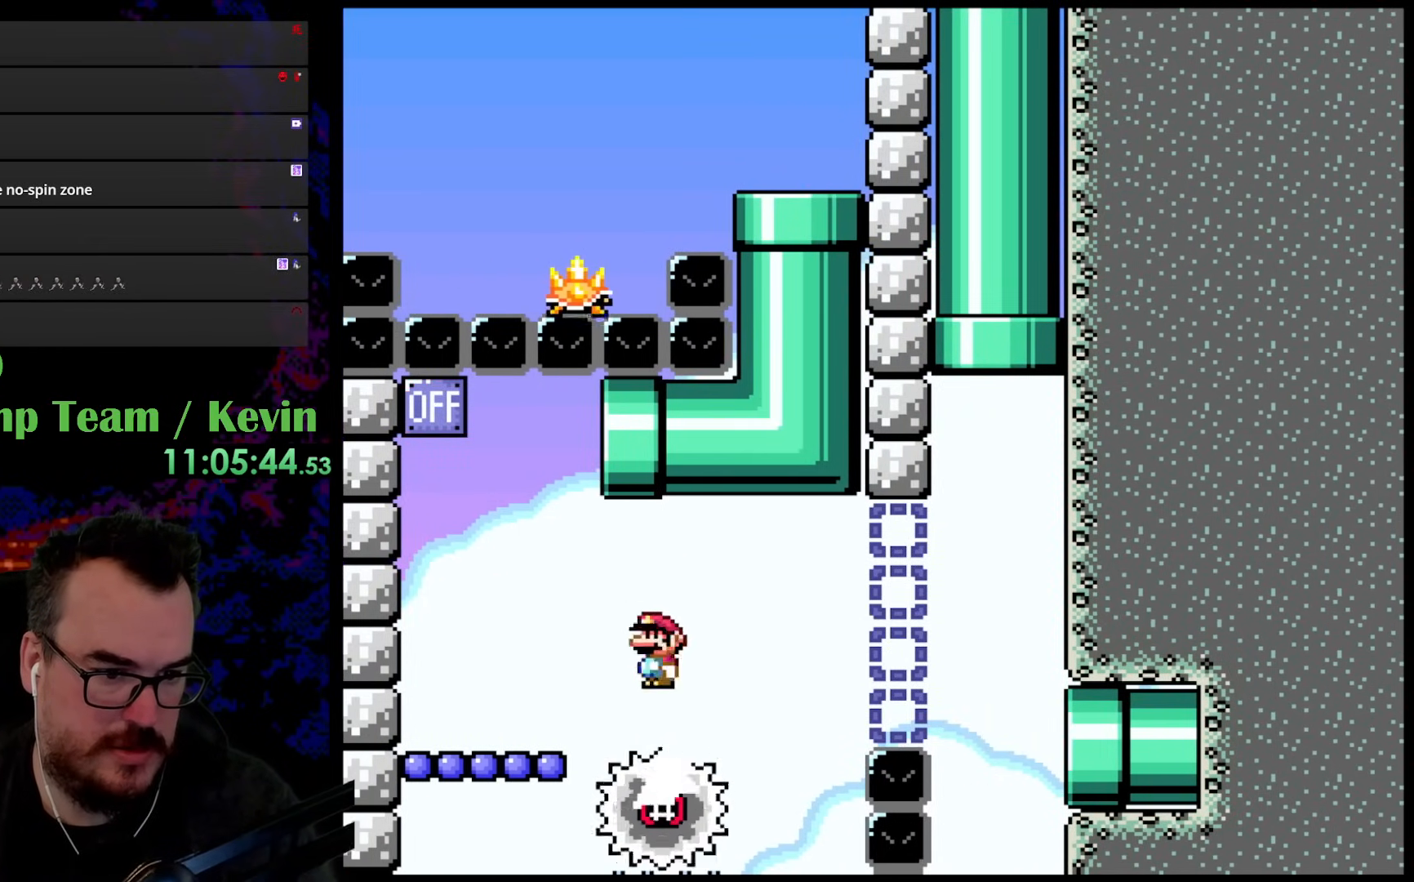
{"buttons": ["B", "Y", "DPAD_RIGHT"], "events": [[33, "DPAD_LEFT", "up"], [200, "DPAD_RIGHT", "down"], [217, "B", "up"], [433, "B", "down"]]}
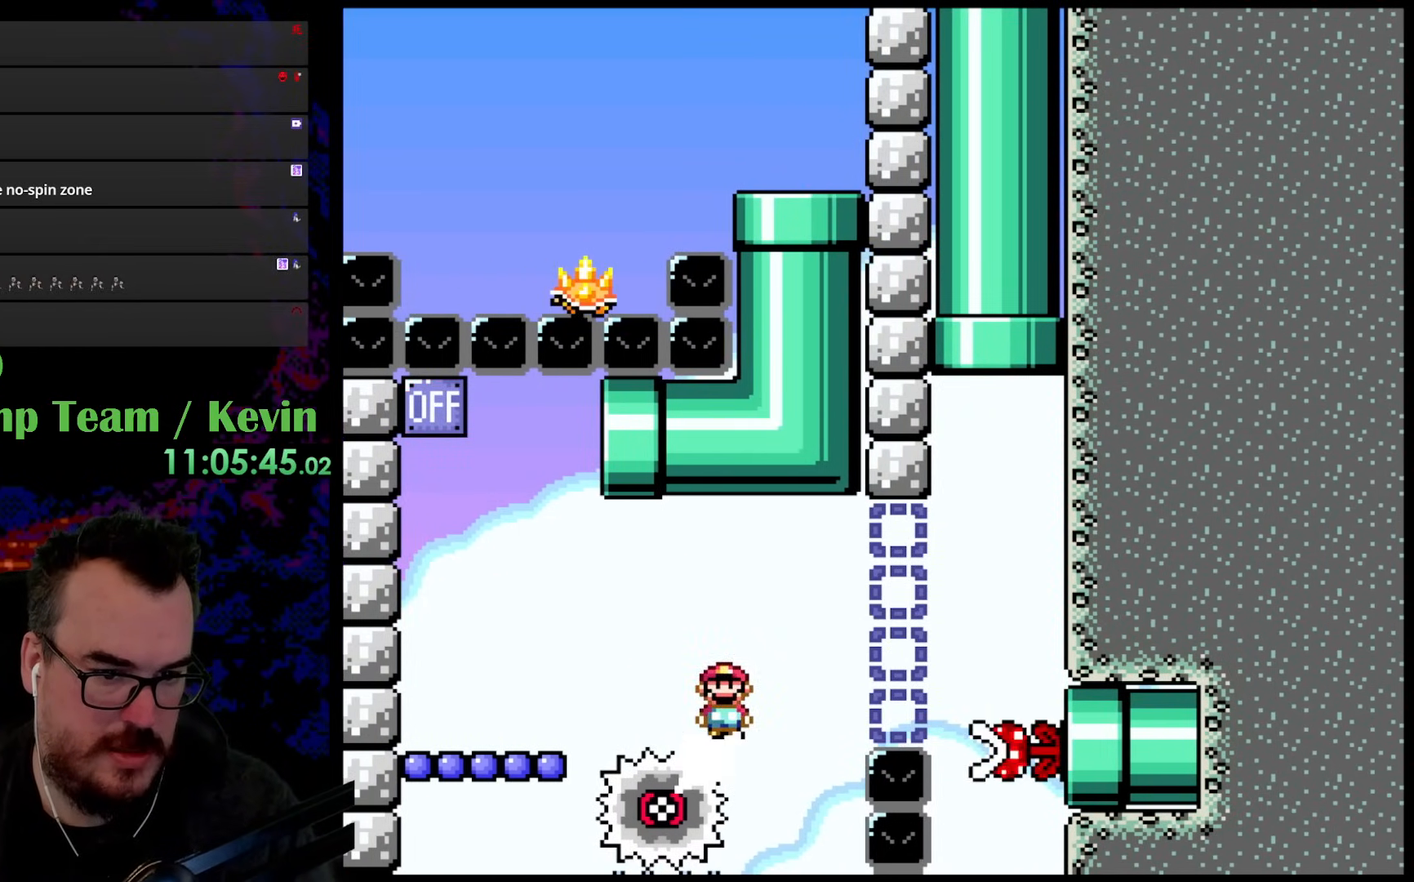
{"buttons": ["B", "Y", "DPAD_UP", "DPAD_LEFT"], "events": [[467, "DPAD_RIGHT", "up"], [467, "DPAD_UP", "down"], [483, "DPAD_LEFT", "down"]]}
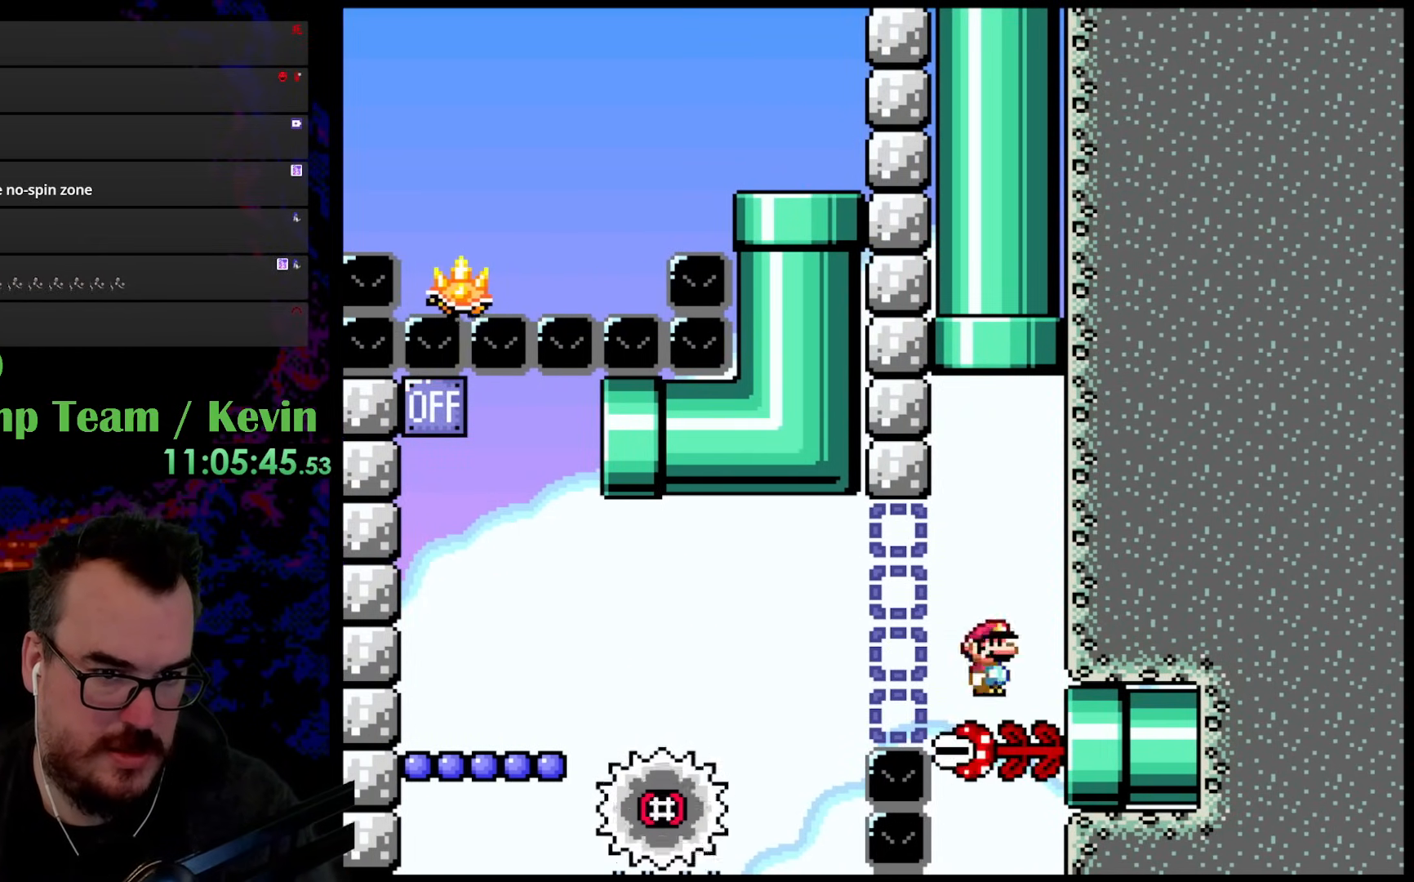
{"buttons": ["B", "Y", "DPAD_UP"], "events": [[100, "DPAD_LEFT", "up"], [100, "DPAD_RIGHT", "down"], [200, "DPAD_RIGHT", "up"], [233, "DPAD_LEFT", "down"], [400, "DPAD_LEFT", "up"]]}
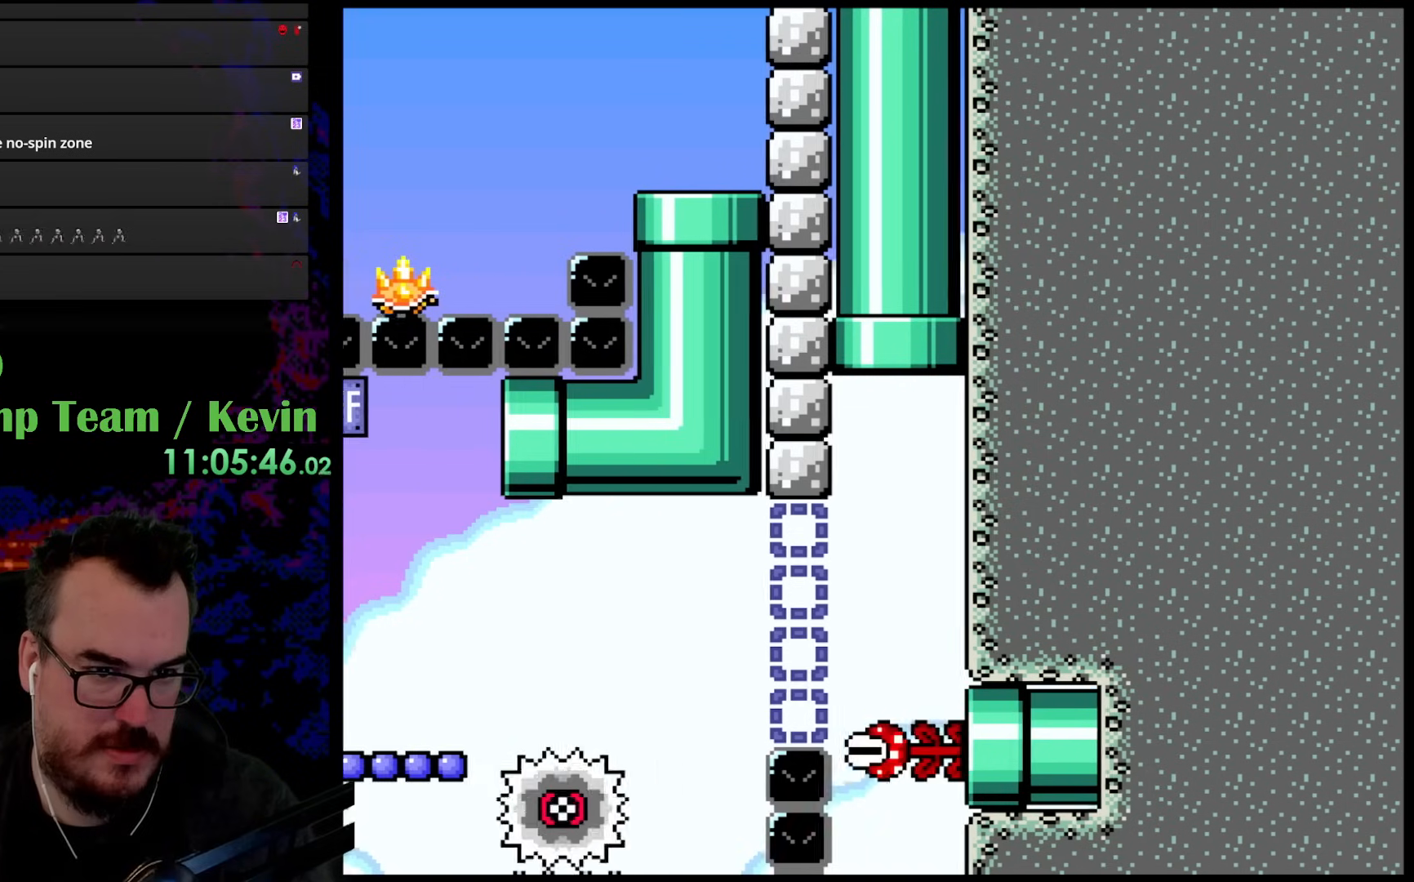
{"buttons": ["B", "Y"], "events": [[217, "DPAD_UP", "up"]]}
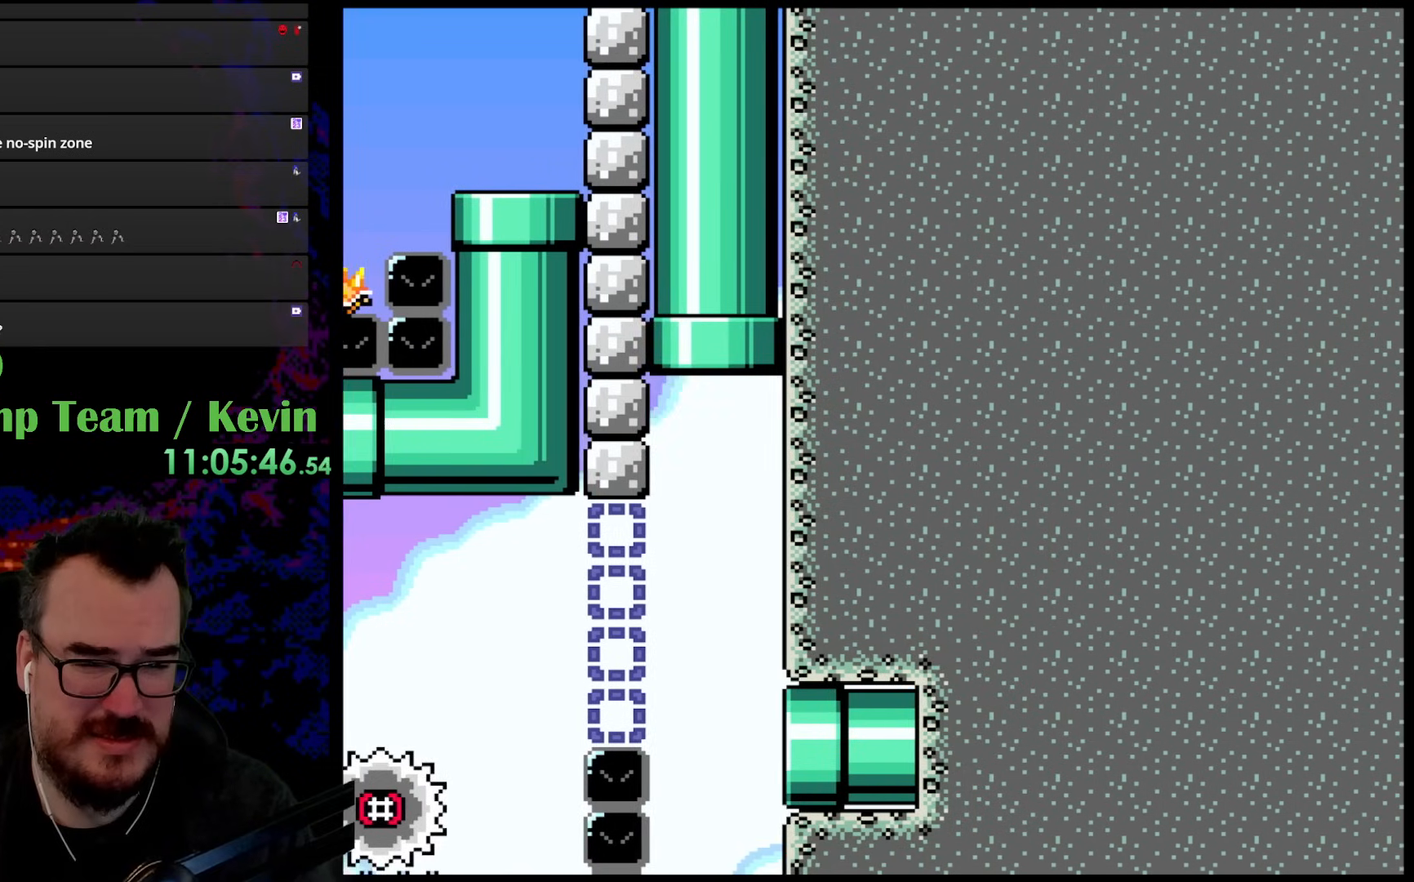
{"buttons": ["B", "Y"], "events": []}
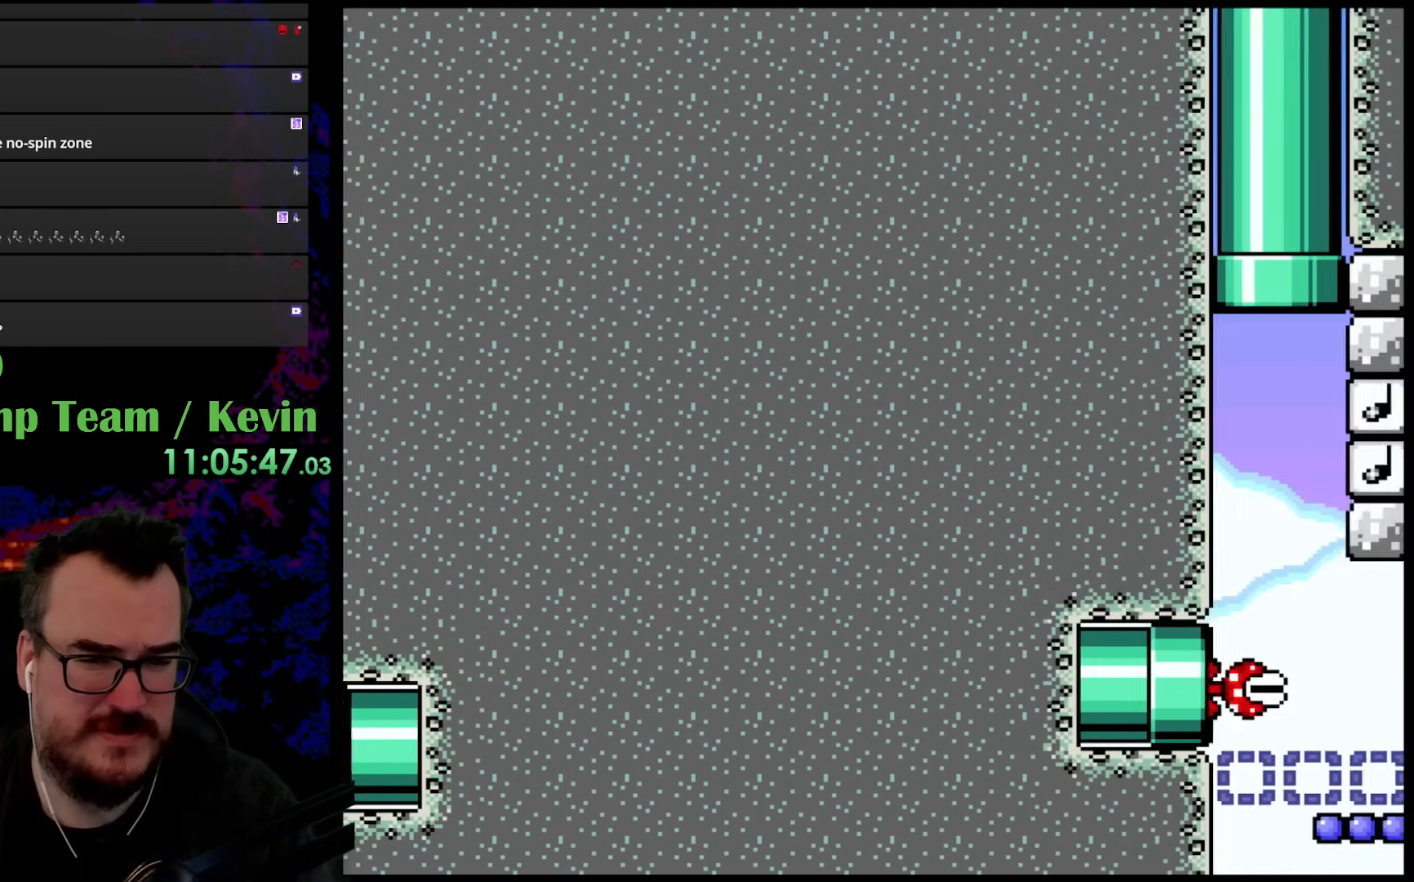
{"buttons": ["B", "Y"], "events": []}
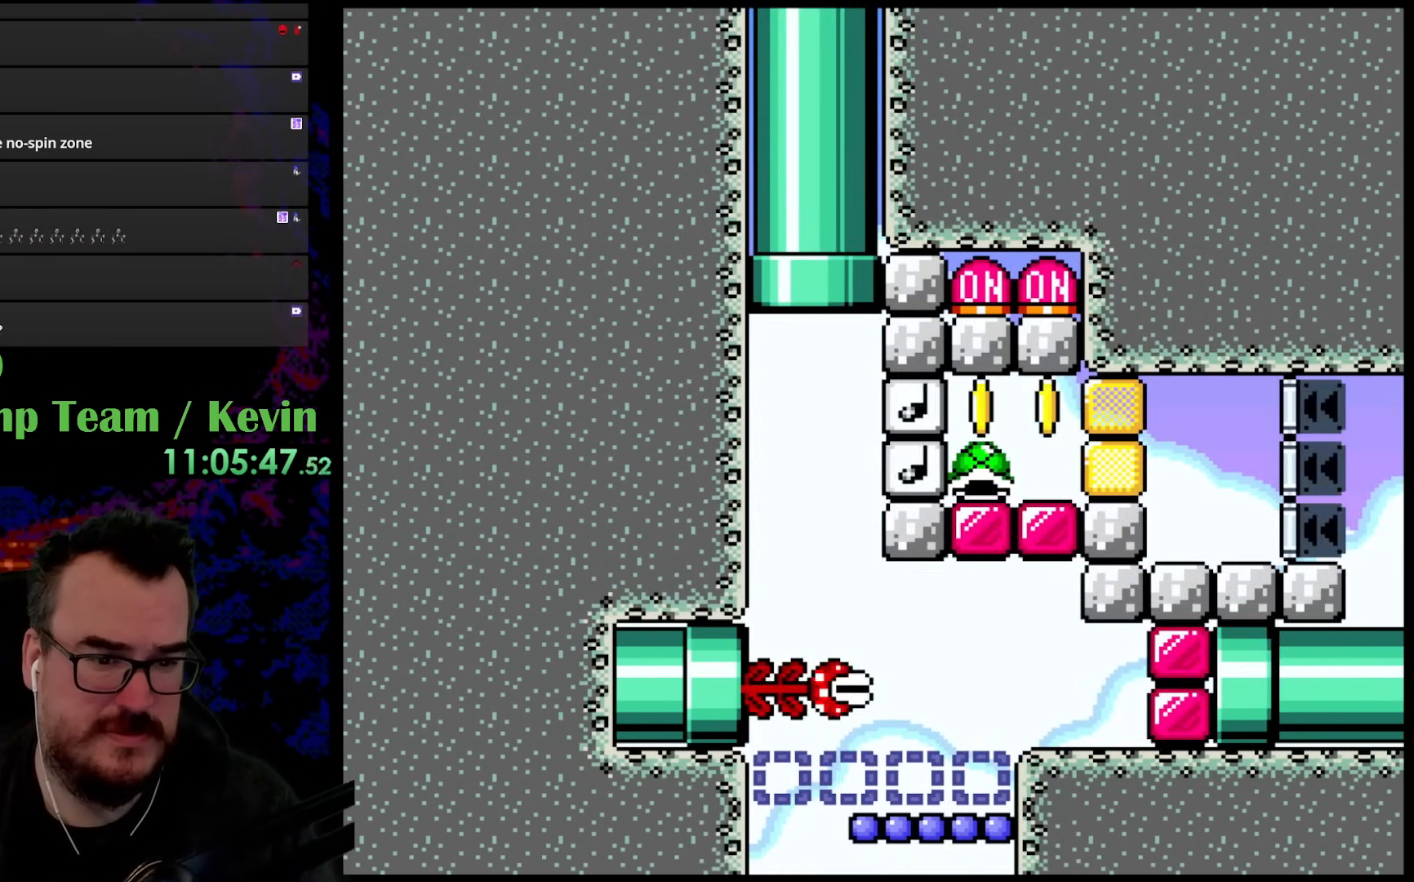
{"buttons": ["B", "Y", "DPAD_RIGHT"], "events": [[483, "DPAD_RIGHT", "down"]]}
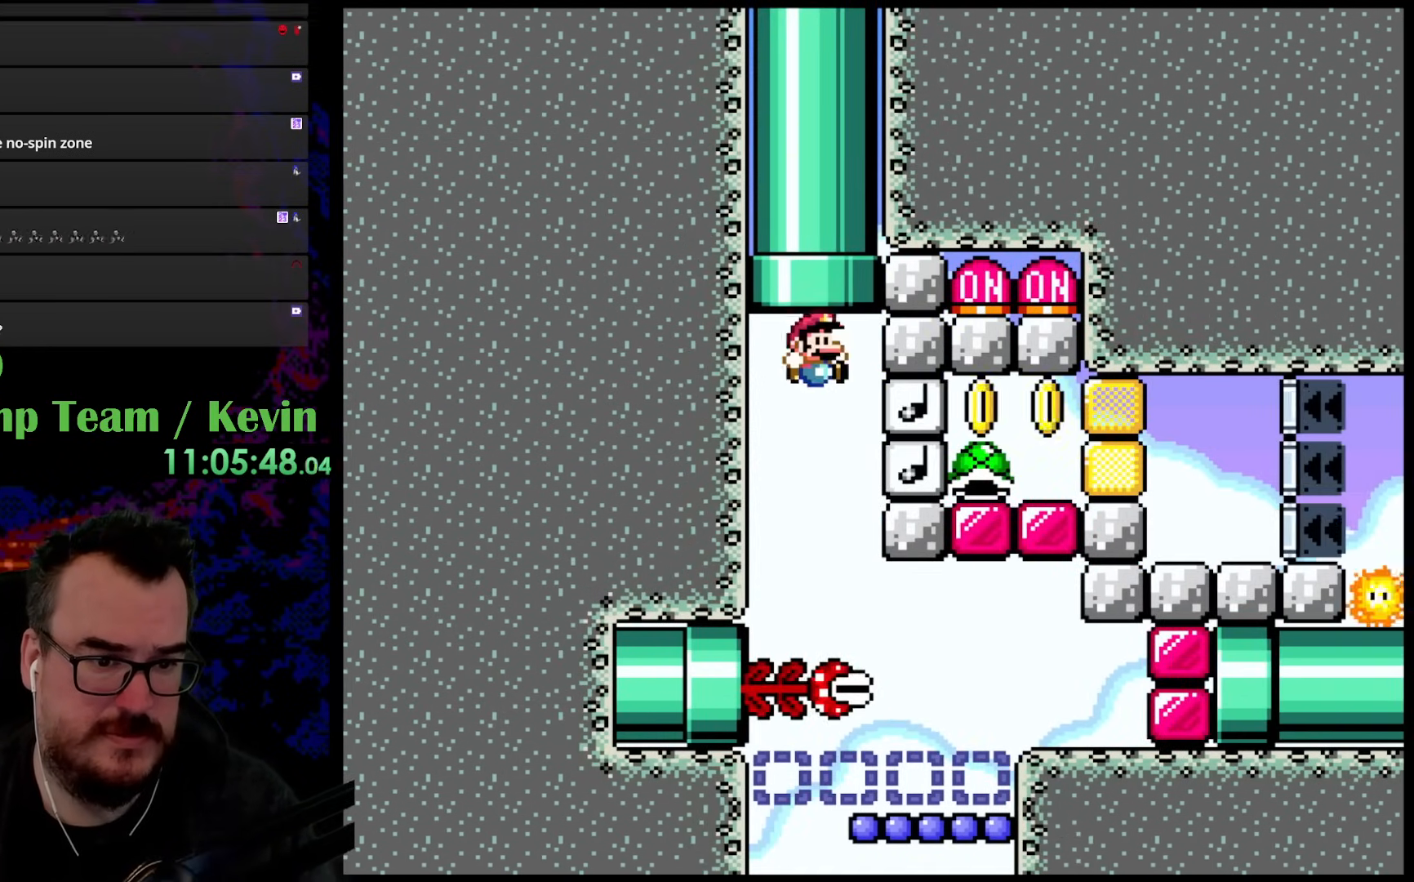
{"buttons": ["B", "Y", "DPAD_RIGHT"], "events": []}
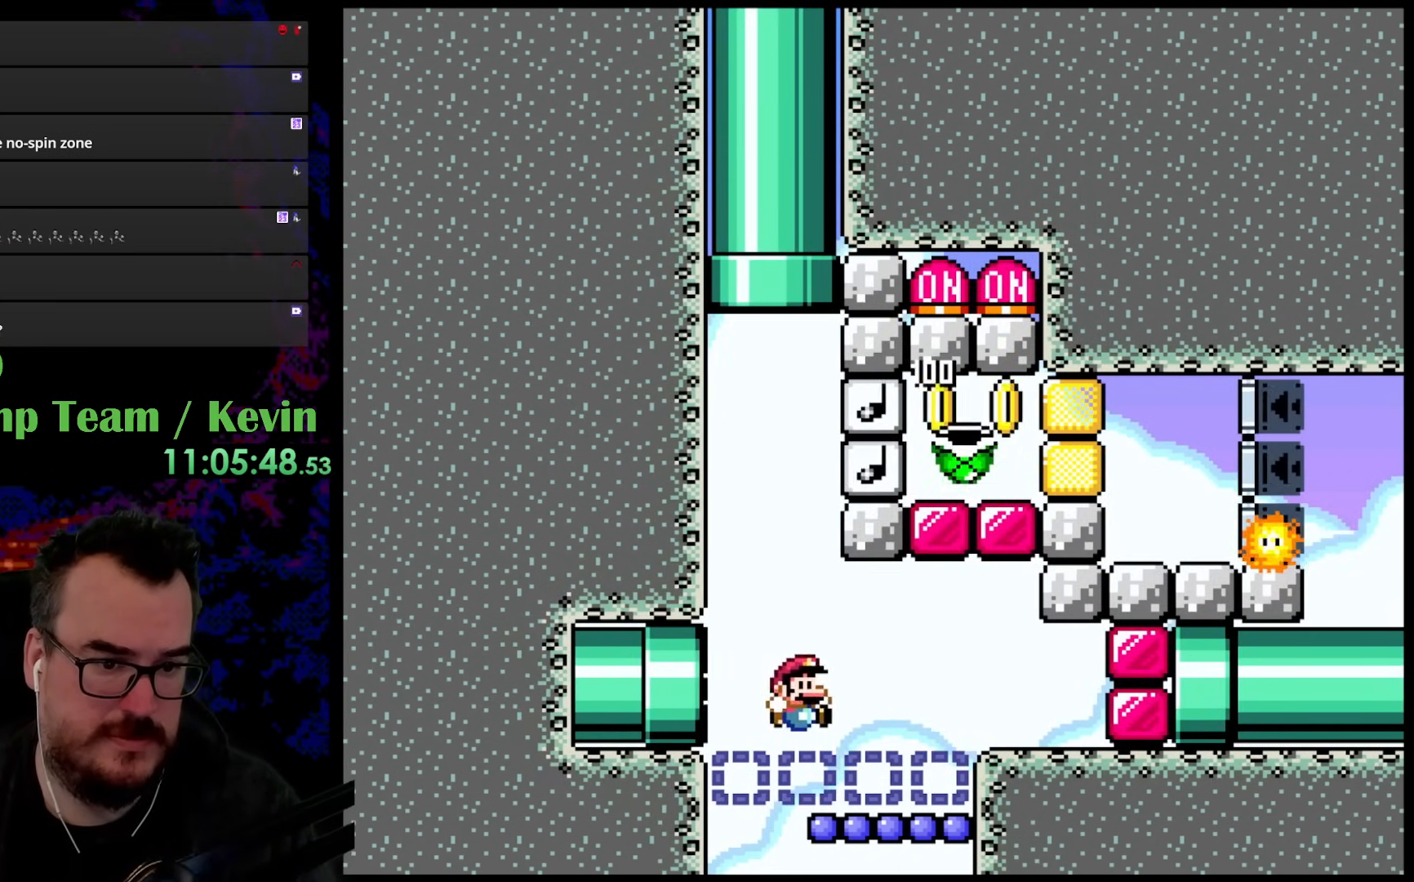
{"buttons": ["B", "Y", "DPAD_RIGHT"], "events": []}
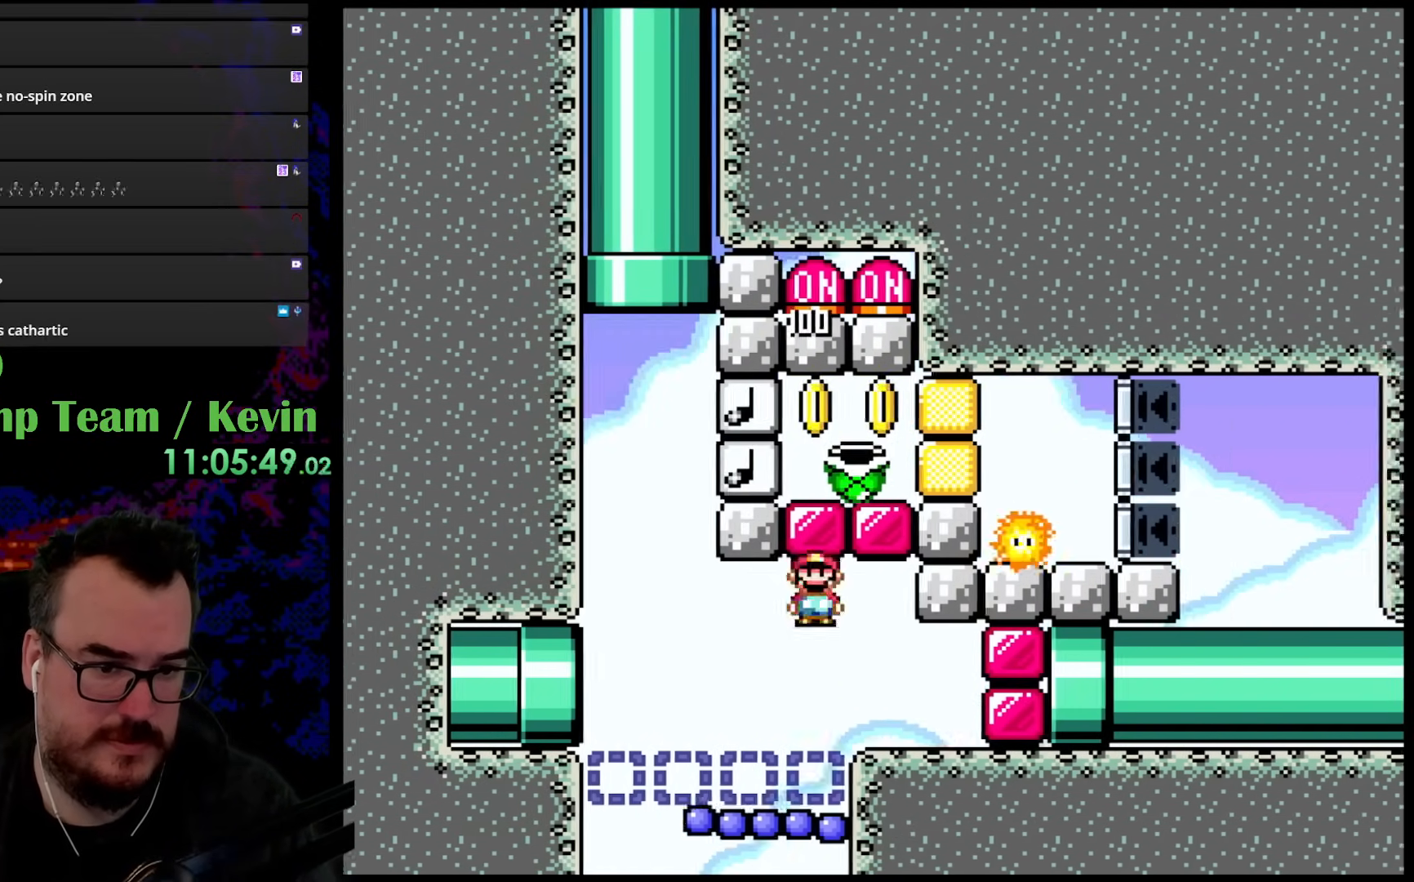
{"buttons": ["B", "Y"], "events": [[150, "DPAD_DOWN", "down"], [150, "DPAD_RIGHT", "up"], [167, "DPAD_LEFT", "down"], [183, "DPAD_DOWN", "up"], [300, "DPAD_LEFT", "up"]]}
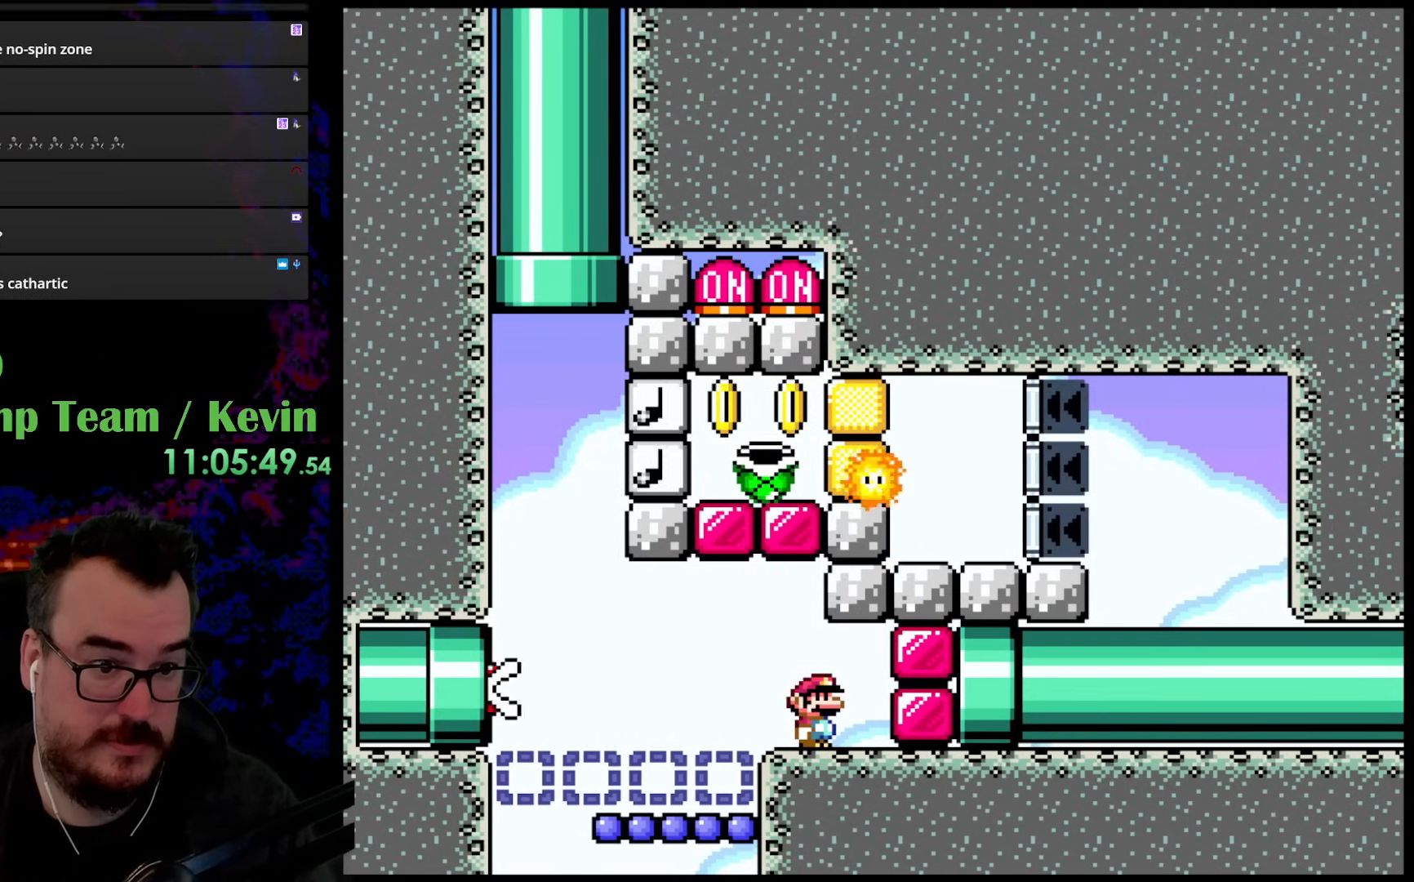
{"buttons": ["Y"], "events": [[33, "B", "up"]]}
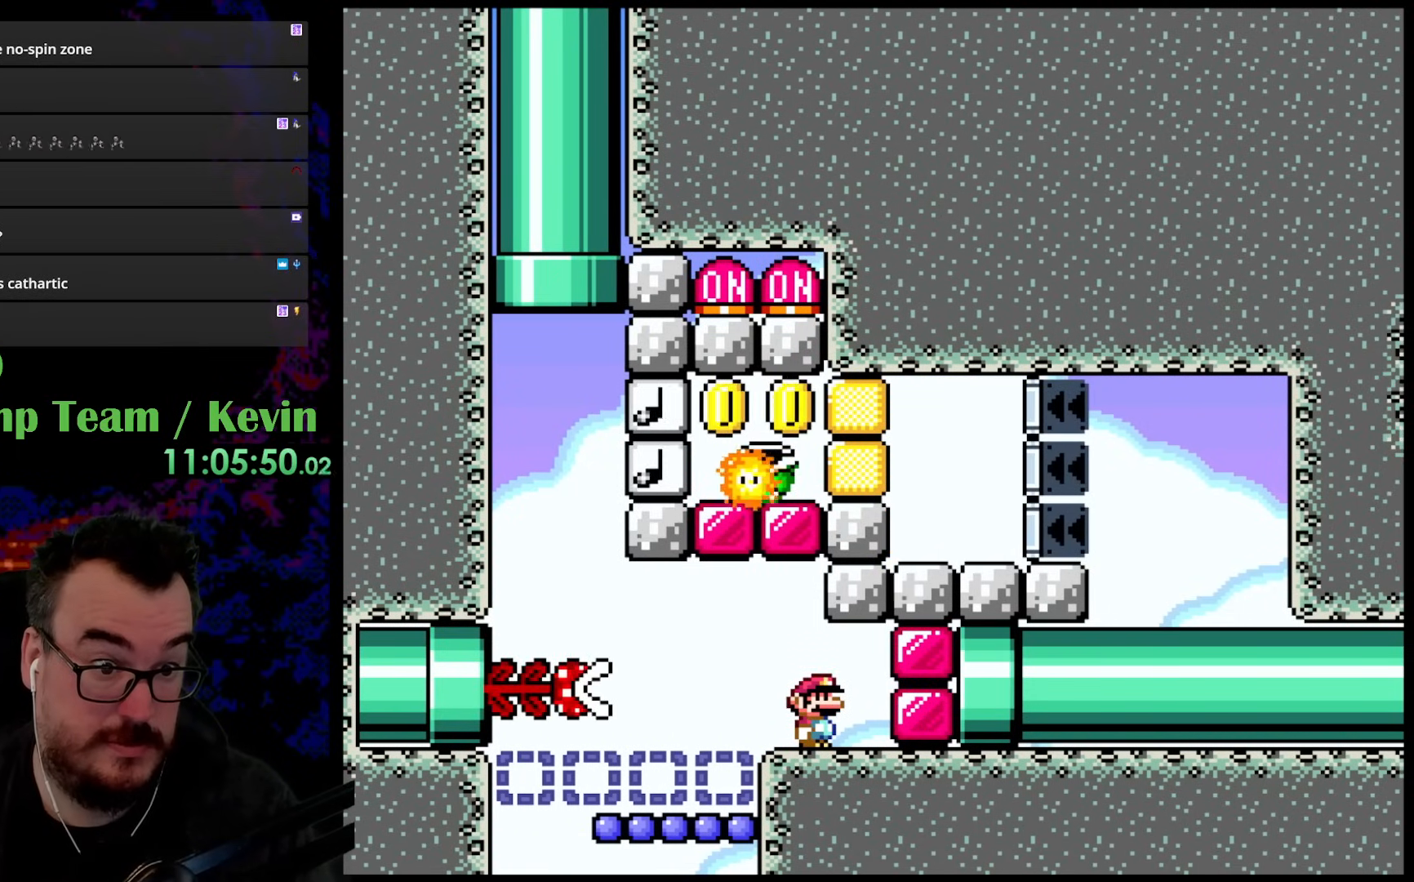
{"buttons": ["Y"], "events": []}
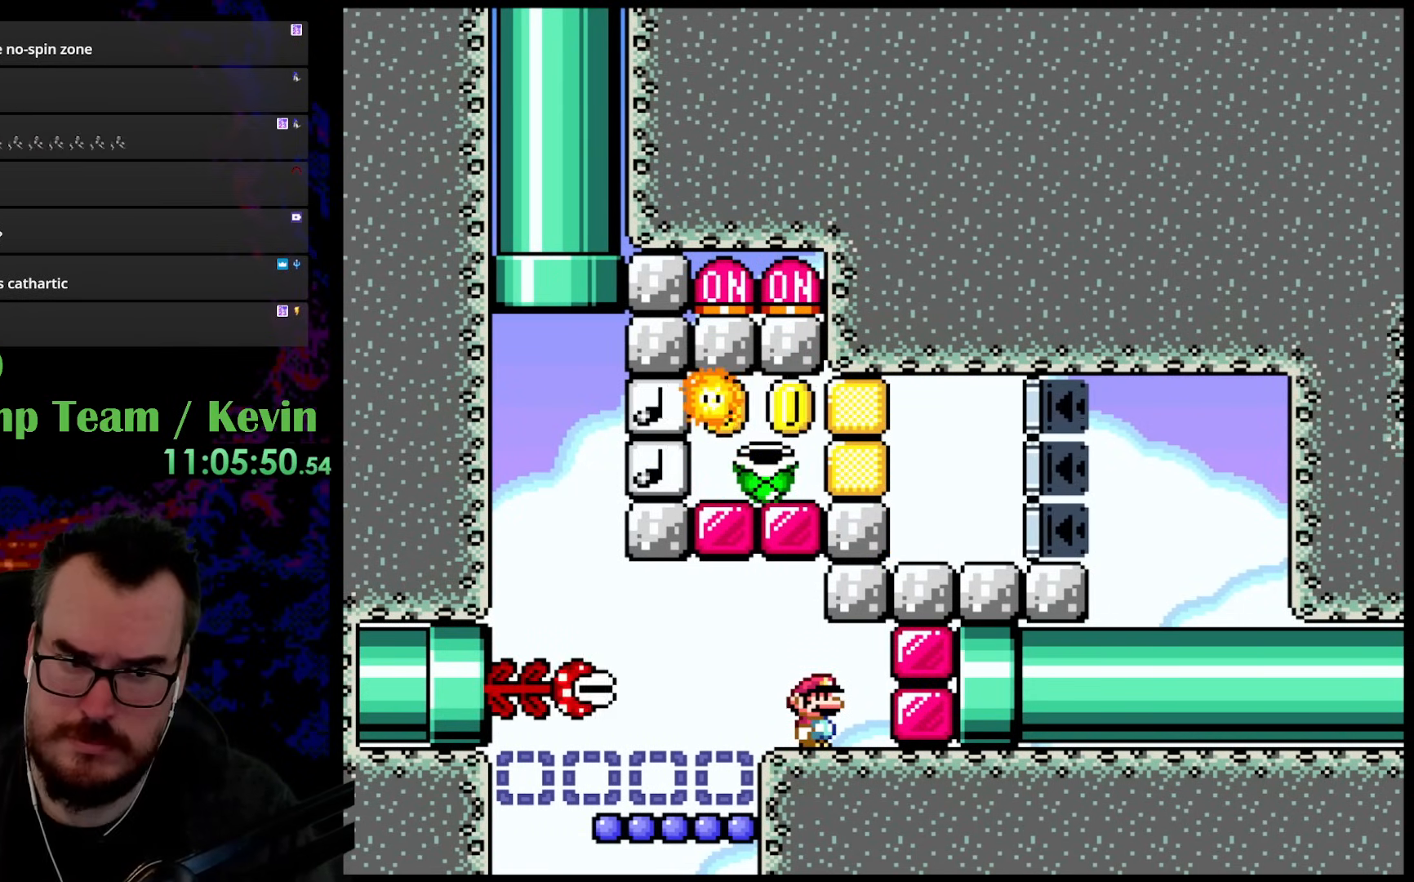
{"buttons": ["Y"], "events": []}
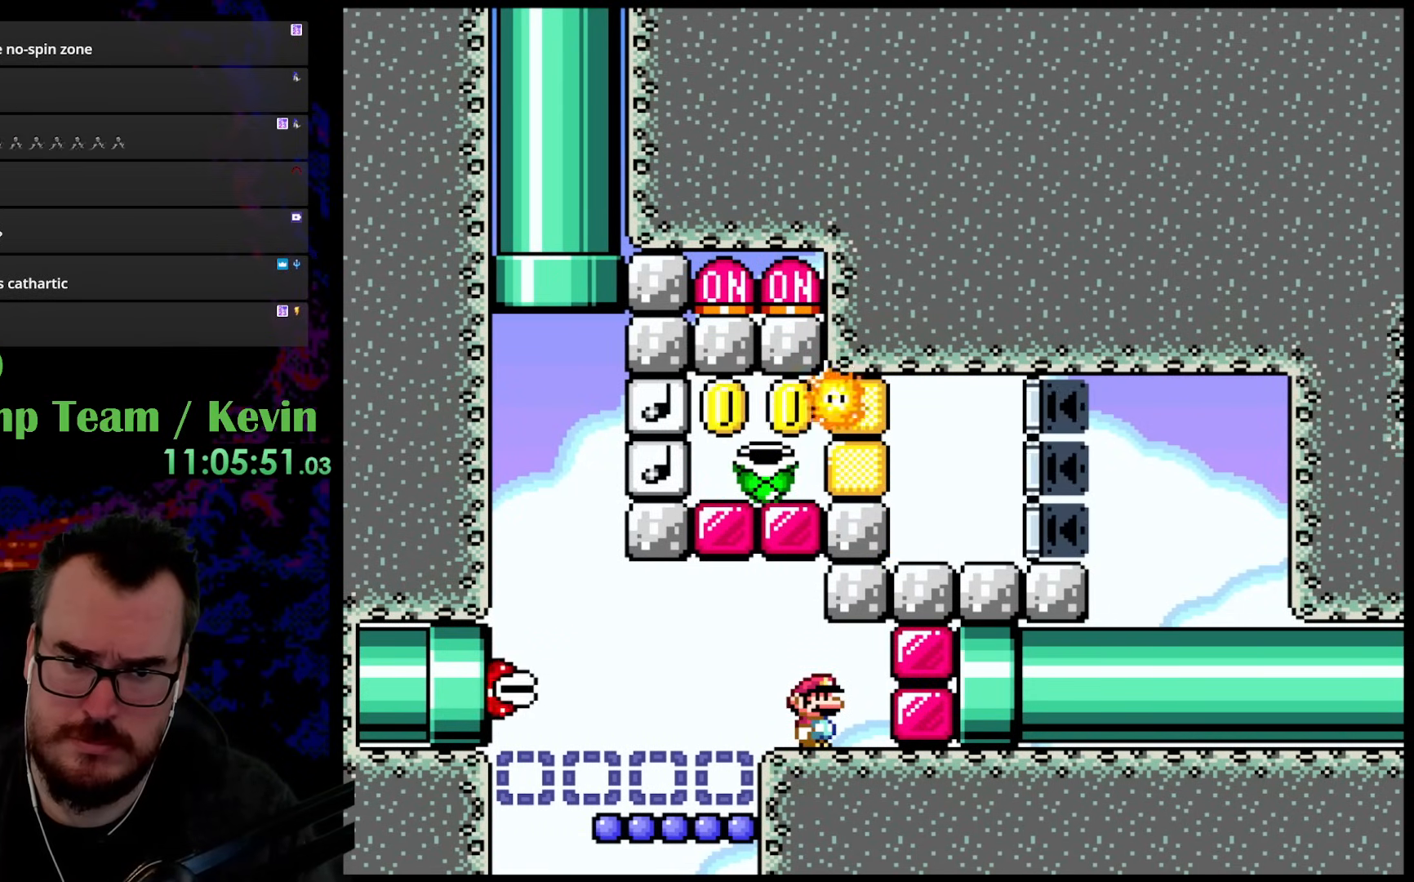
{"buttons": ["Y"], "events": []}
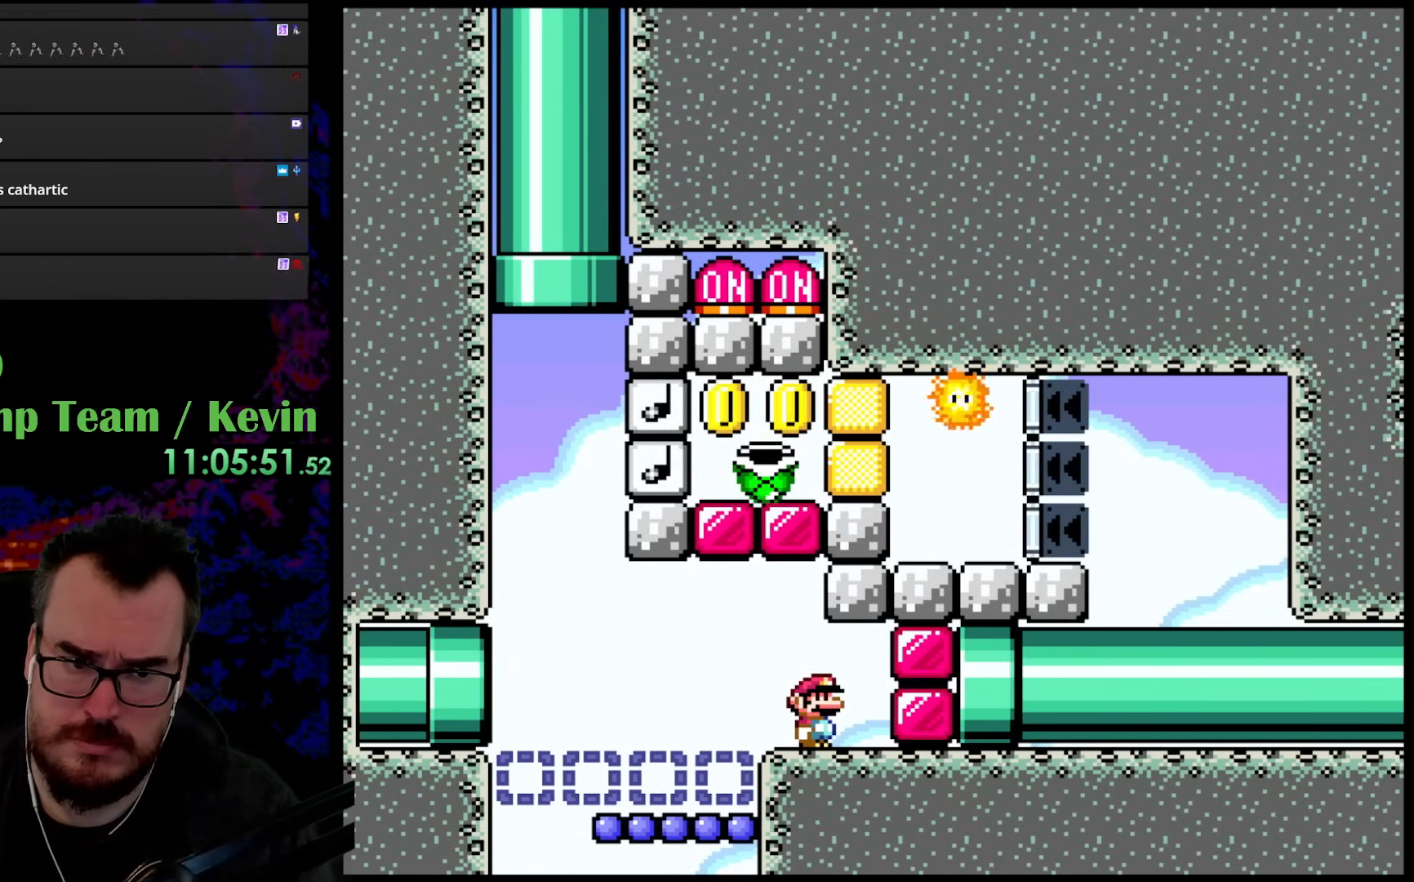
{"buttons": ["Y"], "events": []}
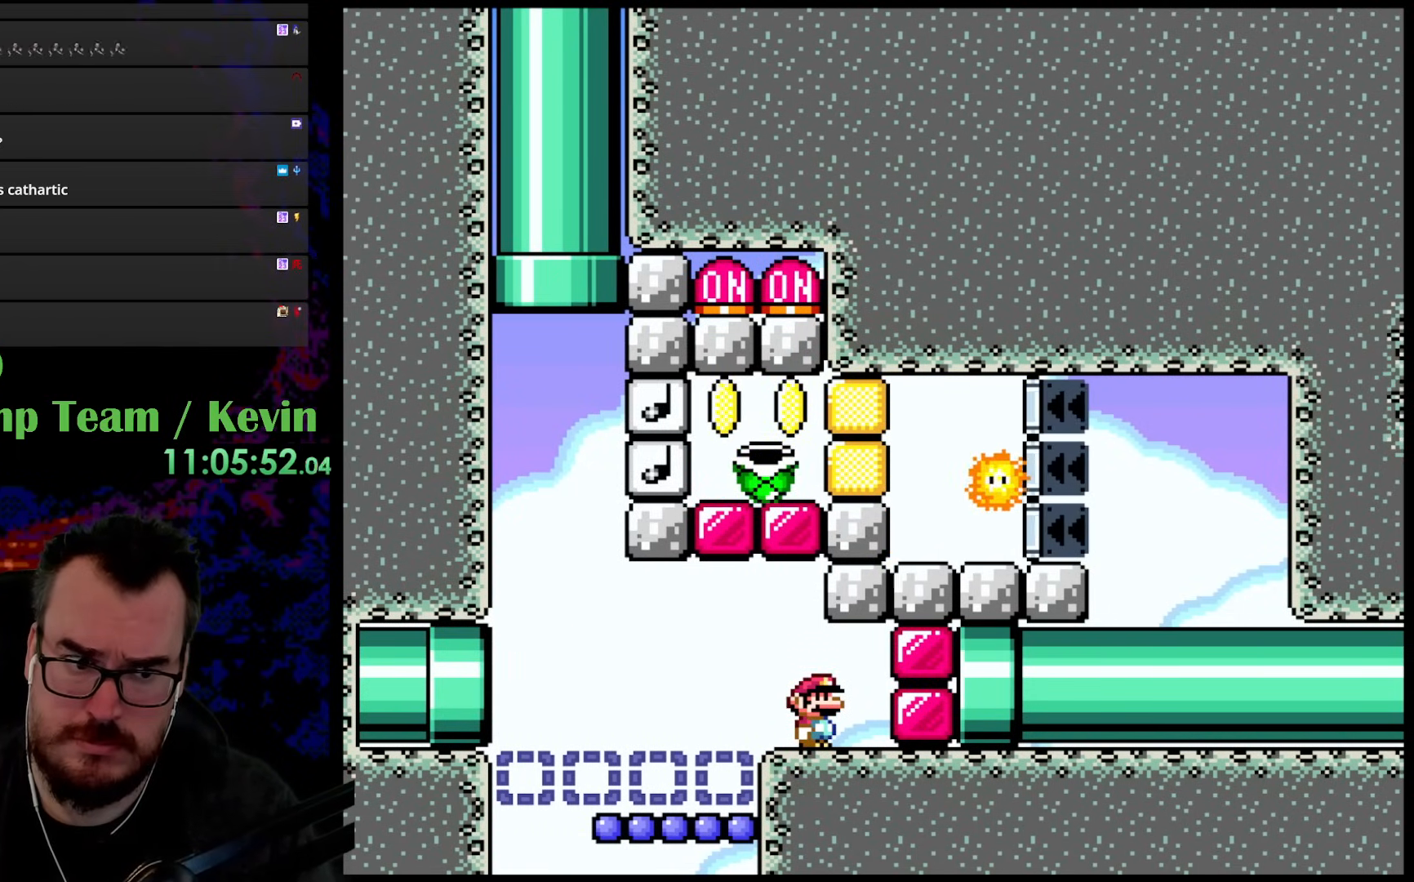
{"buttons": ["Y"], "events": []}
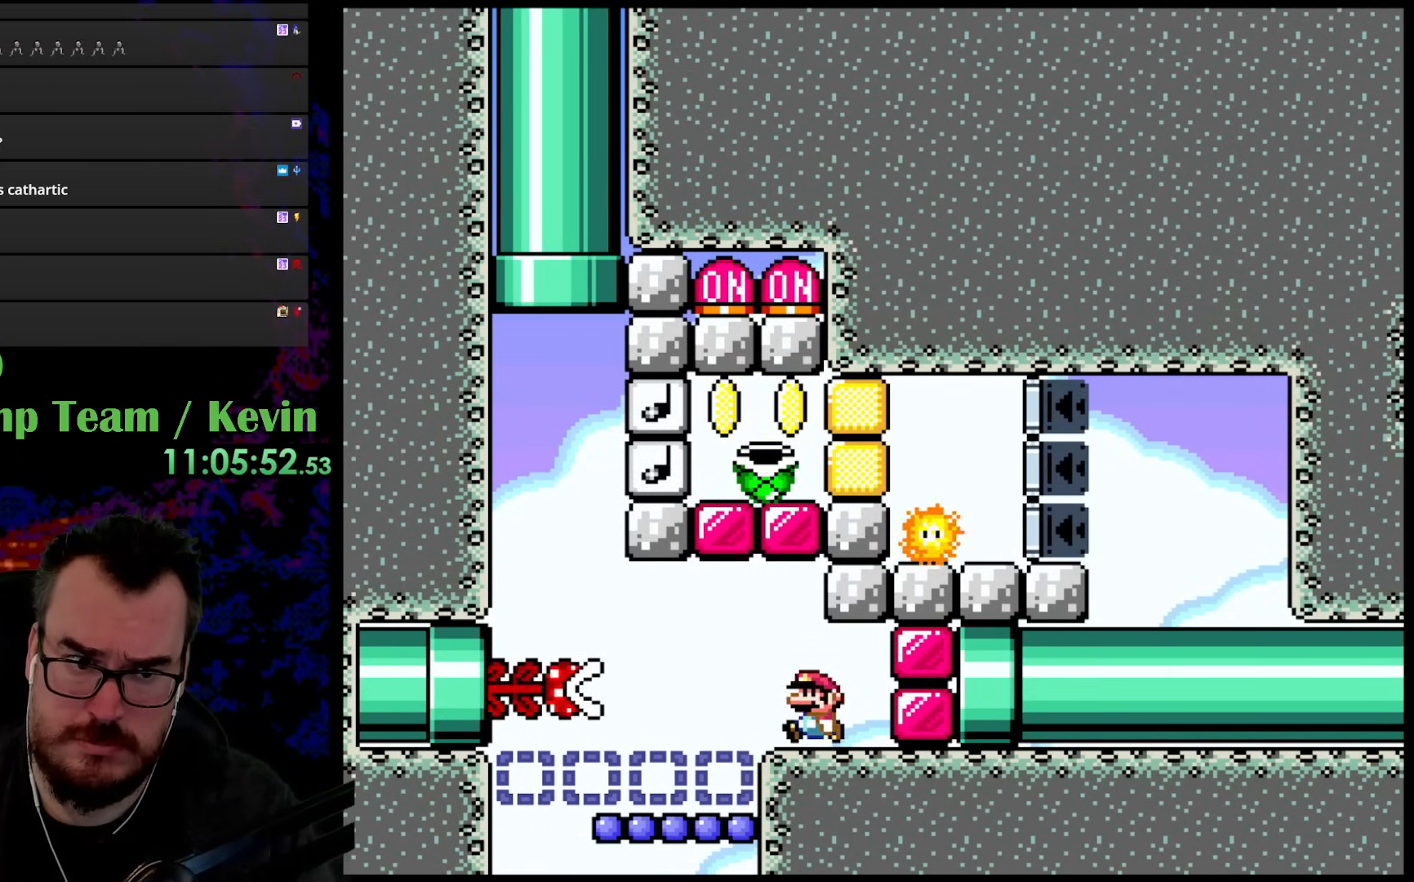
{"buttons": ["Y"], "events": [[17, "DPAD_LEFT", "down"], [150, "DPAD_LEFT", "up"]]}
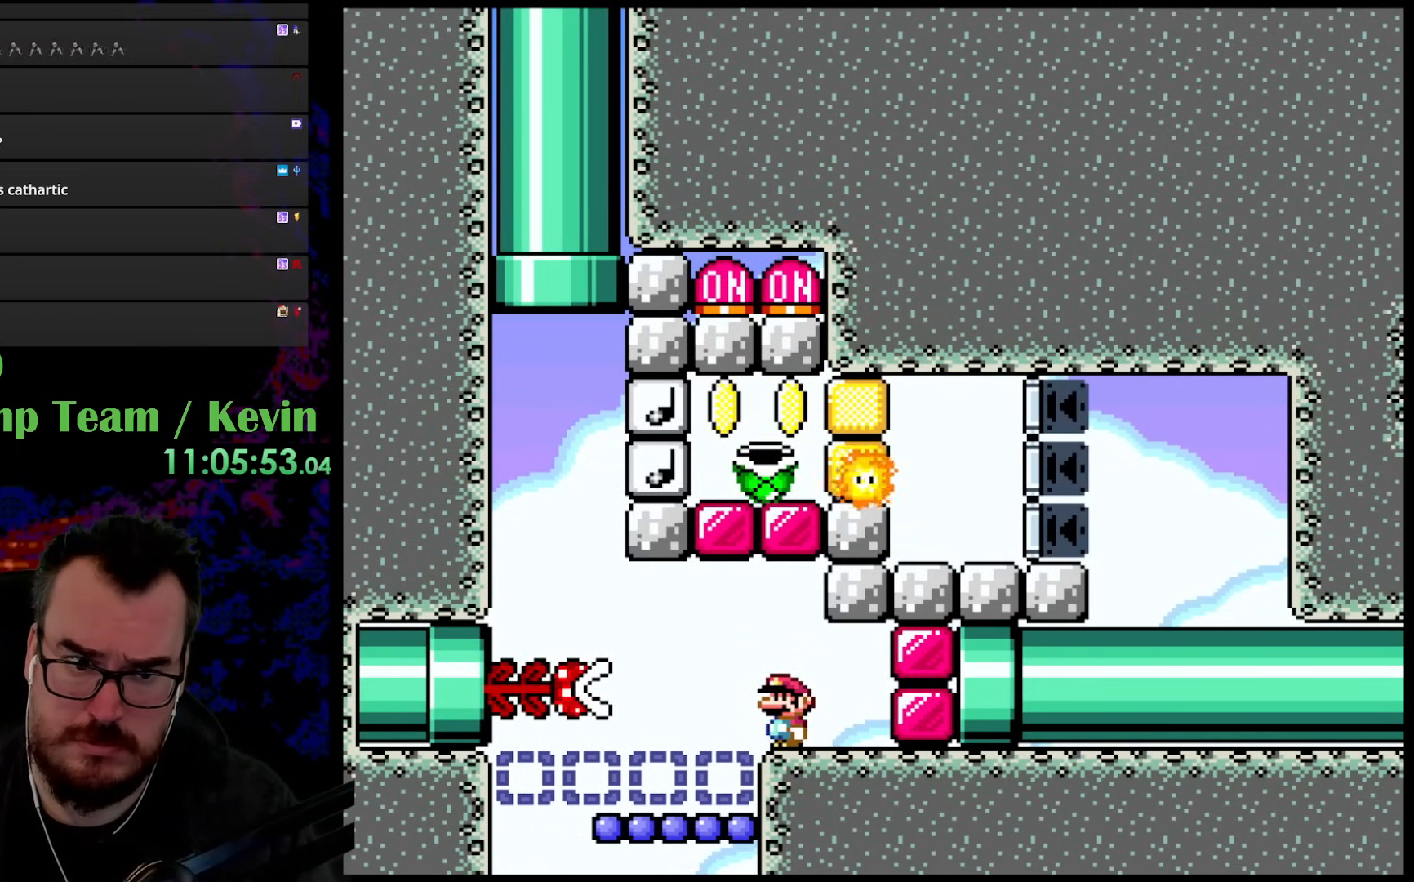
{"buttons": ["Y"], "events": []}
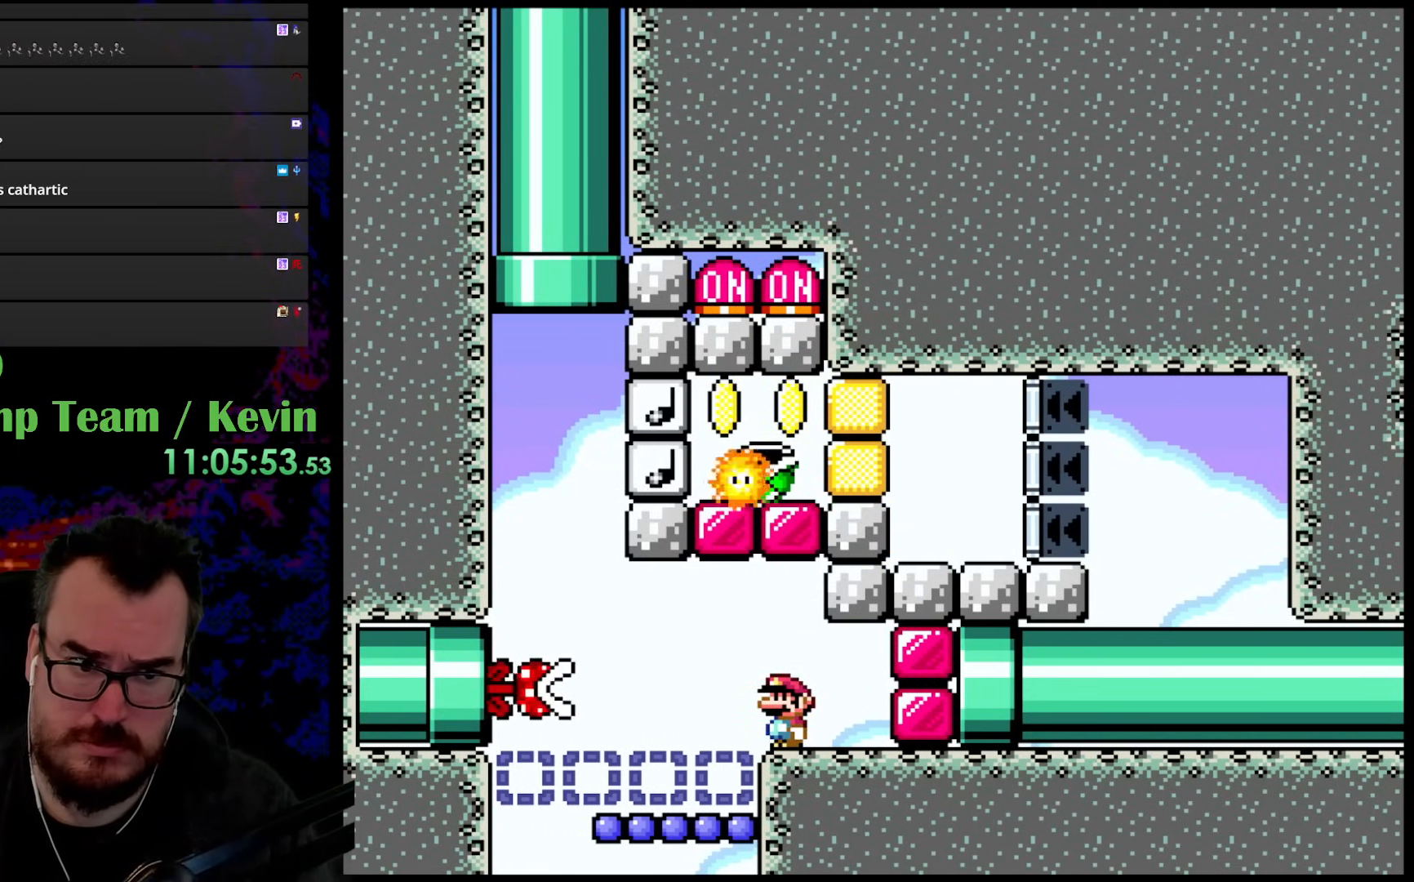
{"buttons": ["B", "Y", "DPAD_LEFT"], "events": [[167, "DPAD_LEFT", "down"], [200, "B", "down"]]}
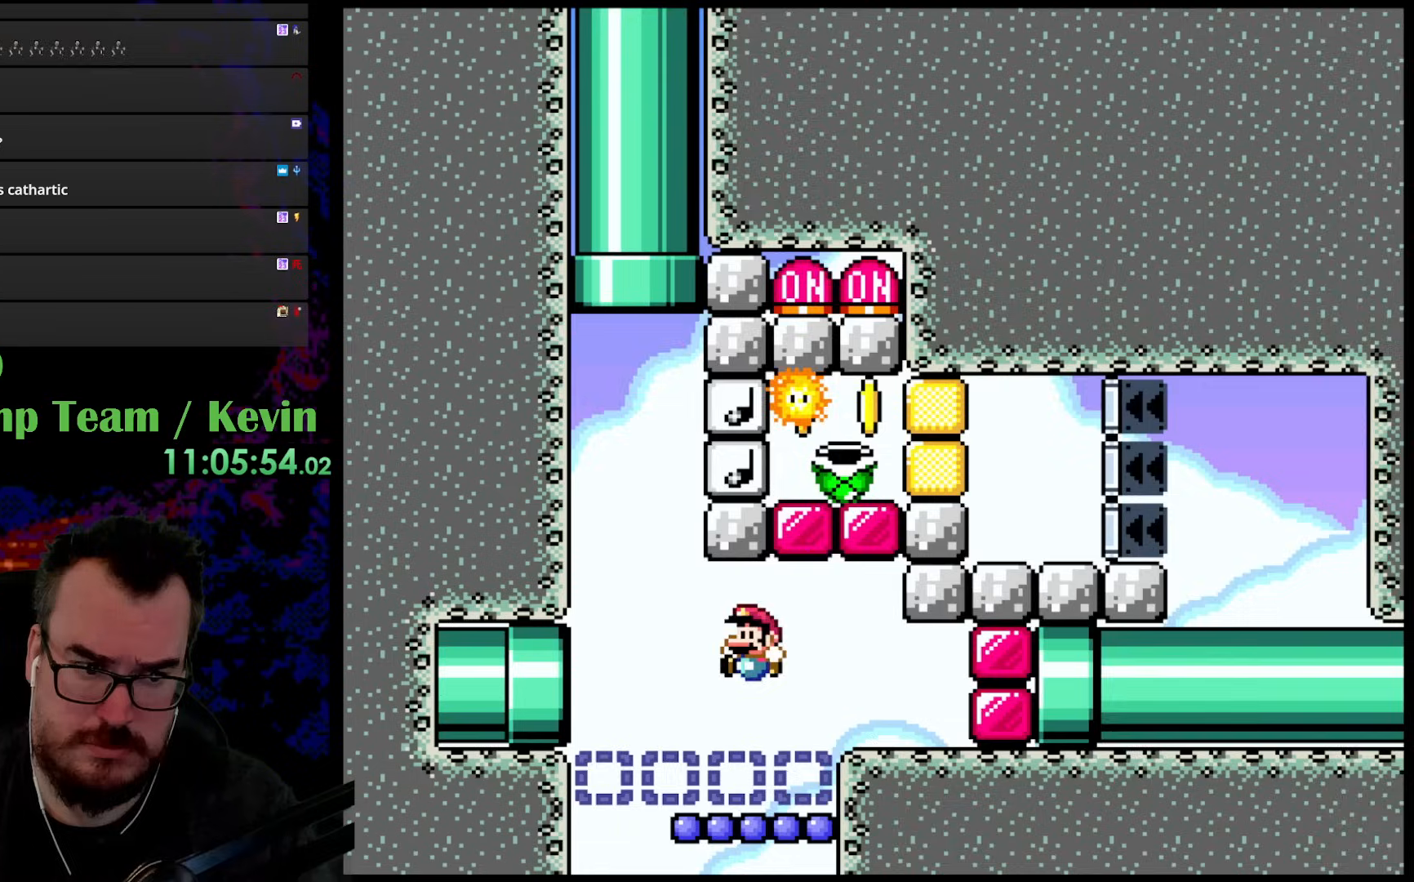
{"buttons": ["B", "Y", "DPAD_LEFT"], "events": [[100, "B", "up"], [167, "DPAD_LEFT", "up"], [183, "DPAD_RIGHT", "down"], [250, "B", "down"], [400, "DPAD_RIGHT", "up"], [450, "DPAD_LEFT", "down"]]}
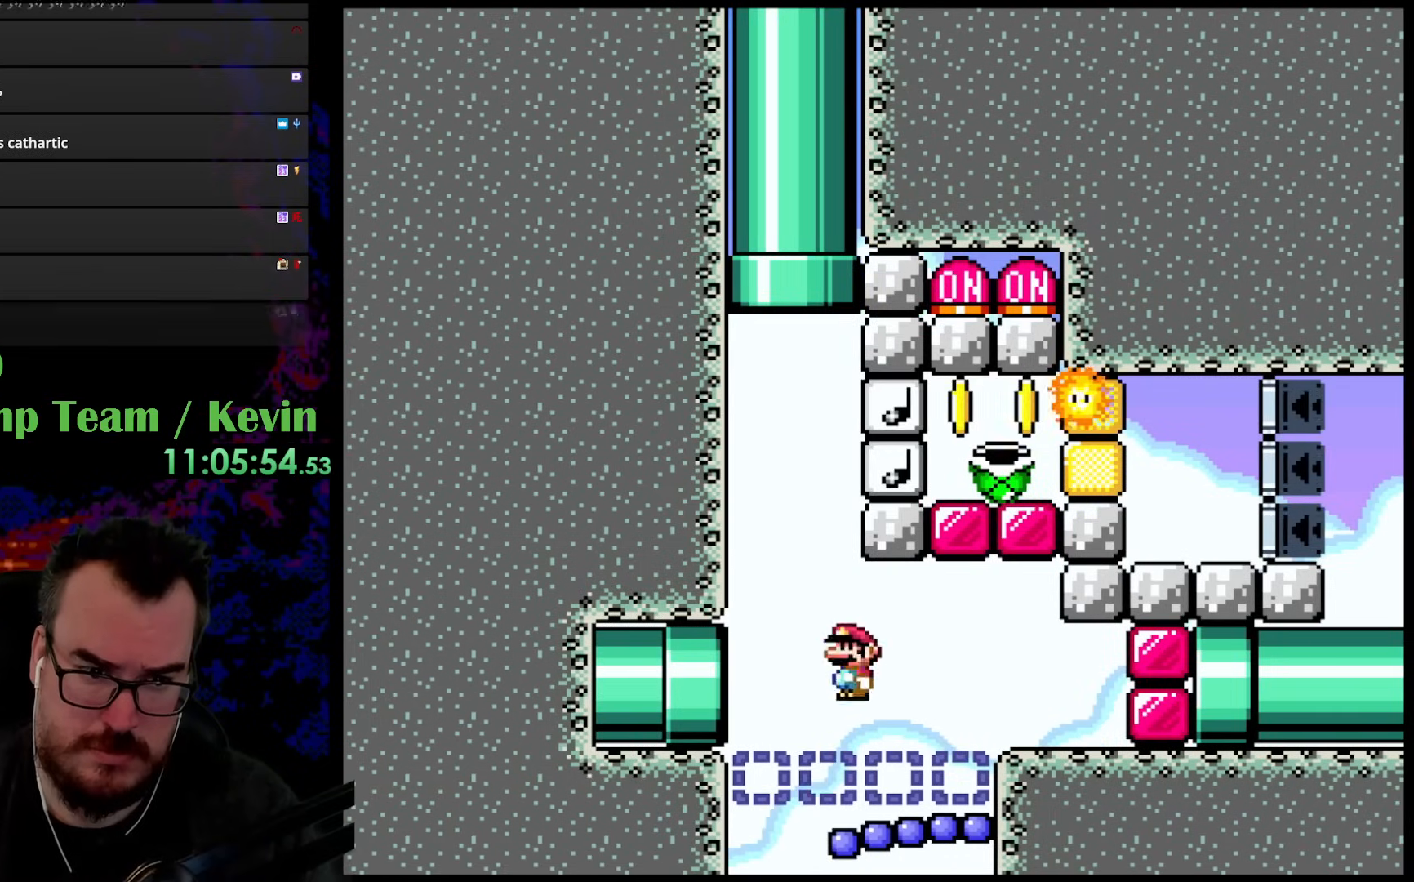
{"buttons": ["B", "Y", "DPAD_LEFT"], "events": [[183, "DPAD_LEFT", "up"], [317, "DPAD_RIGHT", "down"], [450, "DPAD_RIGHT", "up"], [467, "DPAD_LEFT", "down"]]}
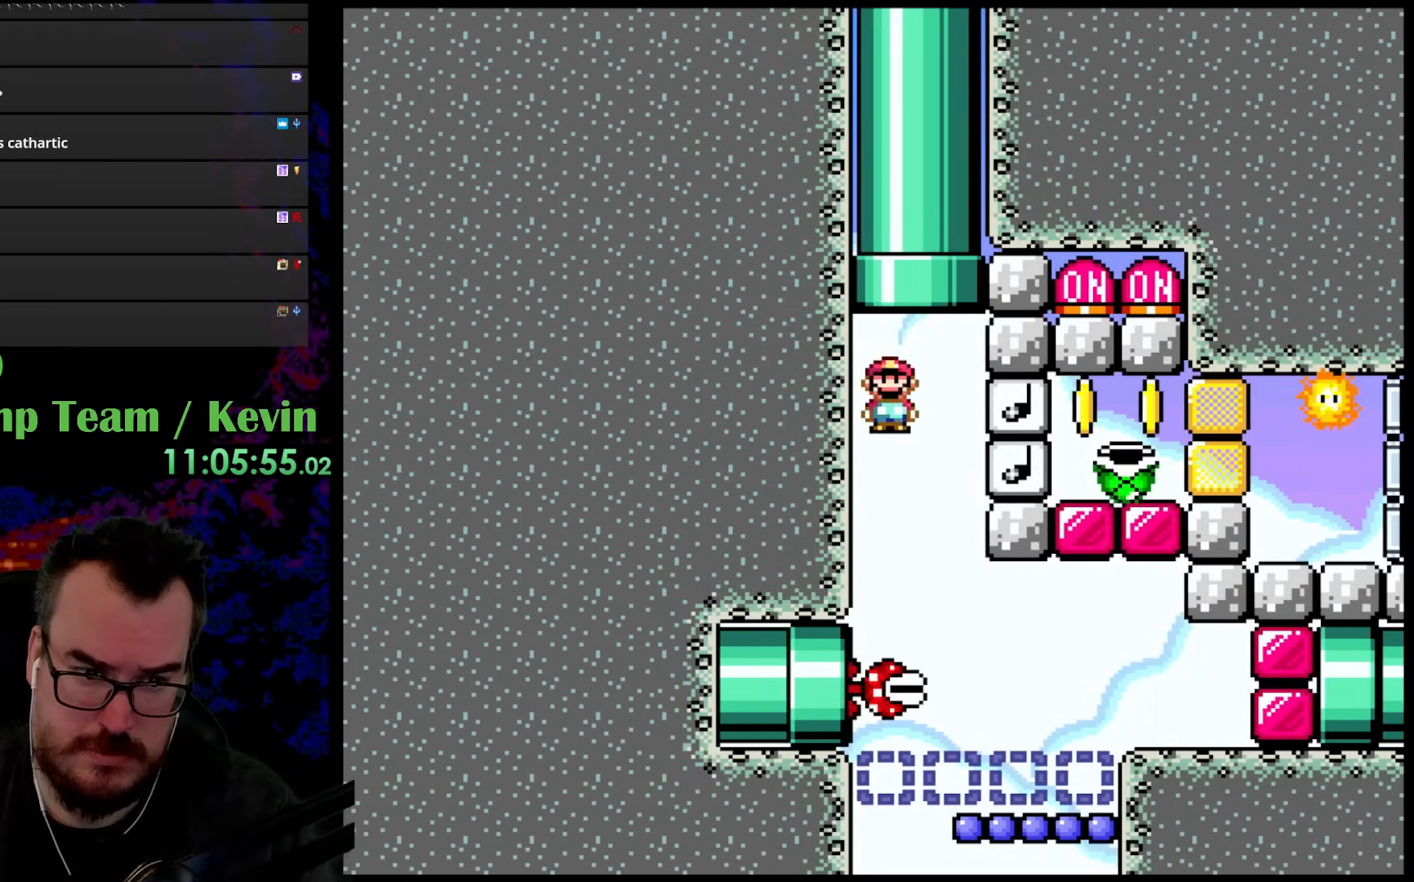
{"buttons": ["Y", "DPAD_RIGHT"], "events": [[67, "DPAD_LEFT", "up"], [117, "DPAD_RIGHT", "down"], [200, "DPAD_RIGHT", "up"], [383, "DPAD_LEFT", "down"], [483, "B", "up"], [500, "DPAD_LEFT", "up"], [500, "DPAD_RIGHT", "down"]]}
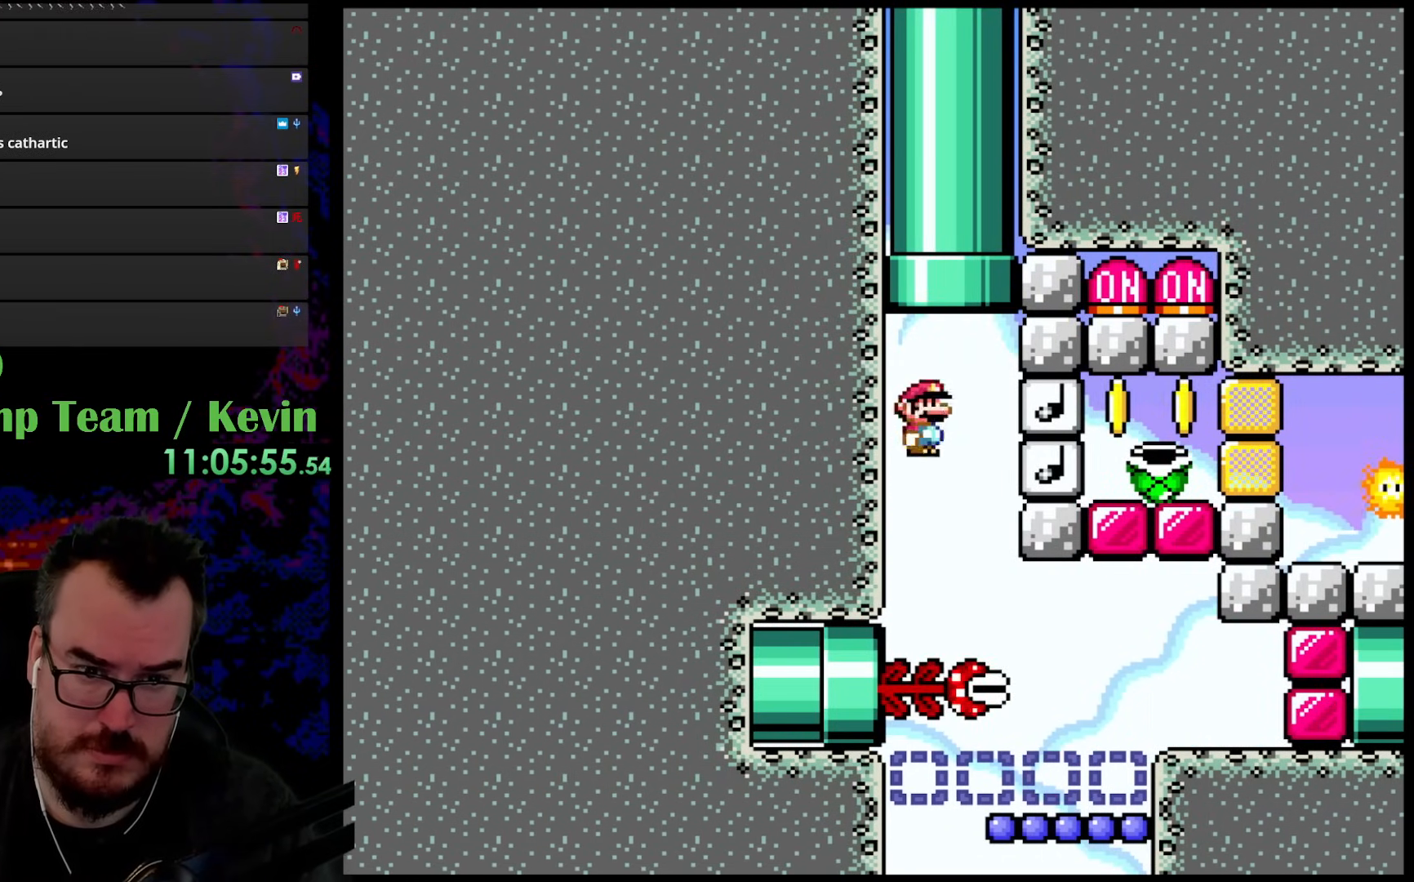
{"buttons": ["B", "Y", "DPAD_LEFT"], "events": [[117, "B", "down"], [367, "DPAD_DOWN", "down"], [400, "DPAD_LEFT", "down"], [400, "DPAD_RIGHT", "up"], [417, "DPAD_DOWN", "up"]]}
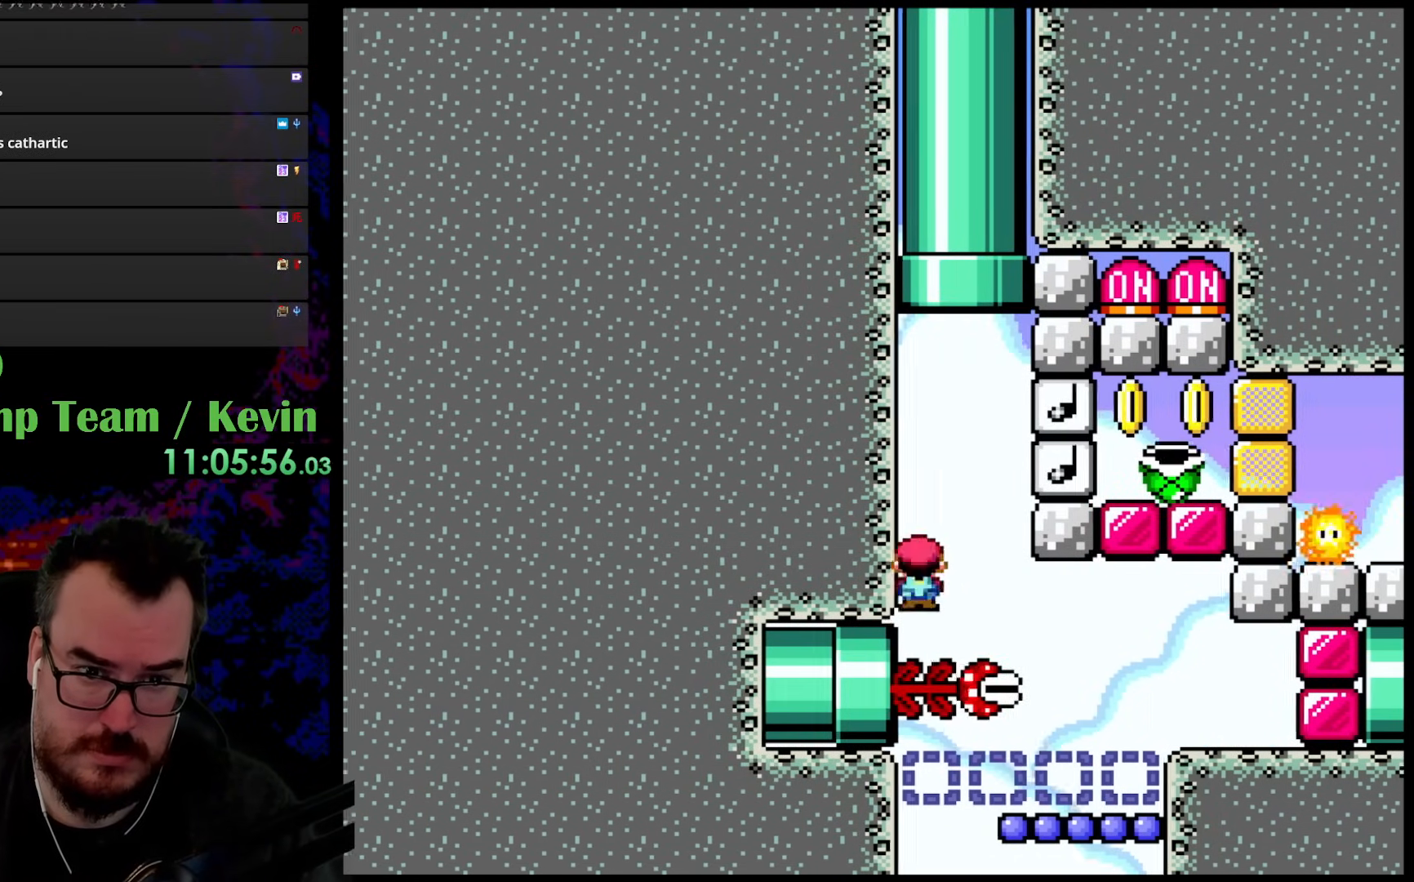
{"buttons": ["B", "Y"], "events": [[83, "DPAD_LEFT", "up"]]}